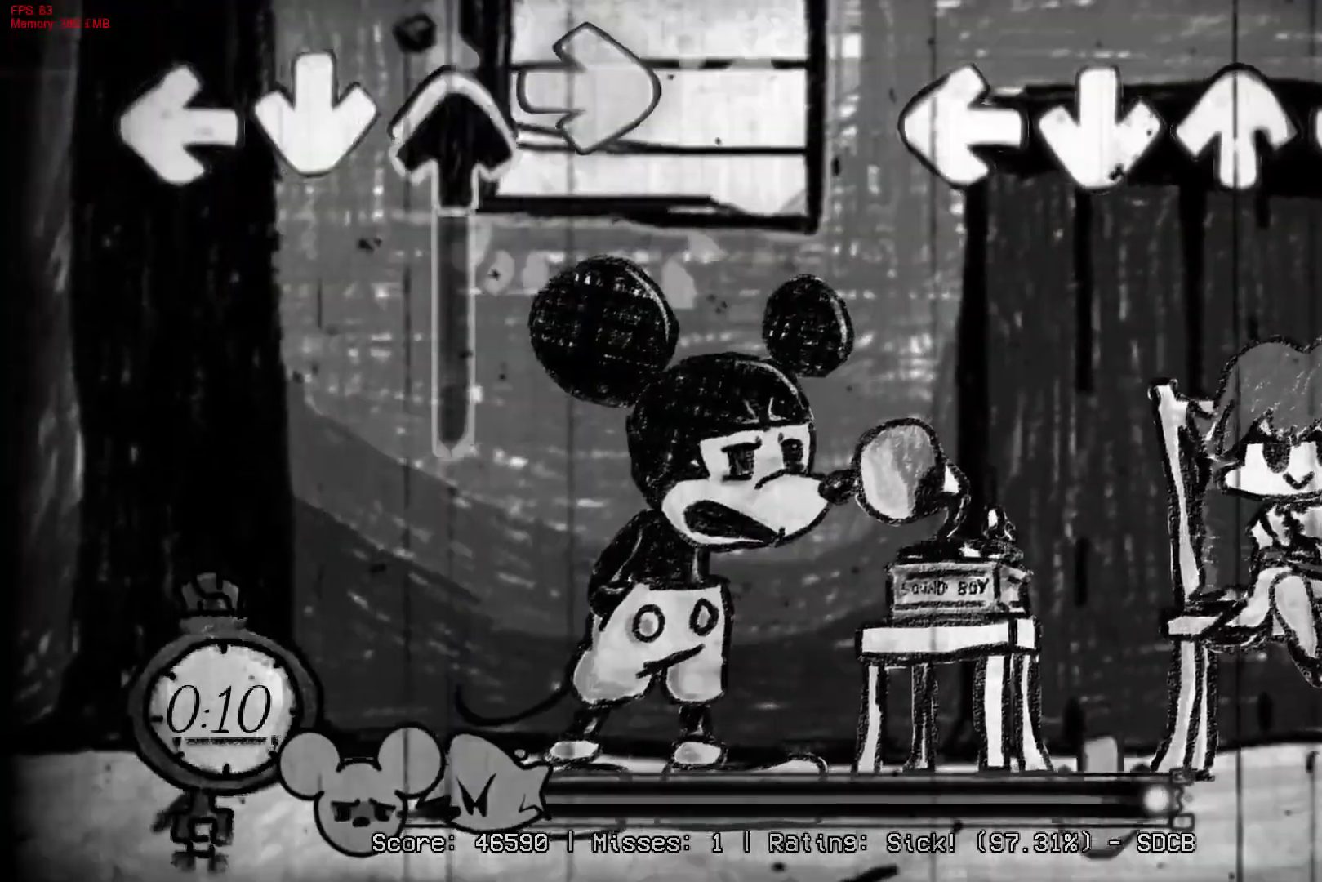
Gameplay with a controller (PlayStation layout); each line is a JSON object with the inputs held at the frame after it. "events" lists button and stick changes between this image and that frame as [ms after this image, input, new state], when the widget could be followed in between. Not read: left_stick.
{"buttons": ["CROSS"], "right_stick": "center", "events": [[483, "CROSS", "down"]]}
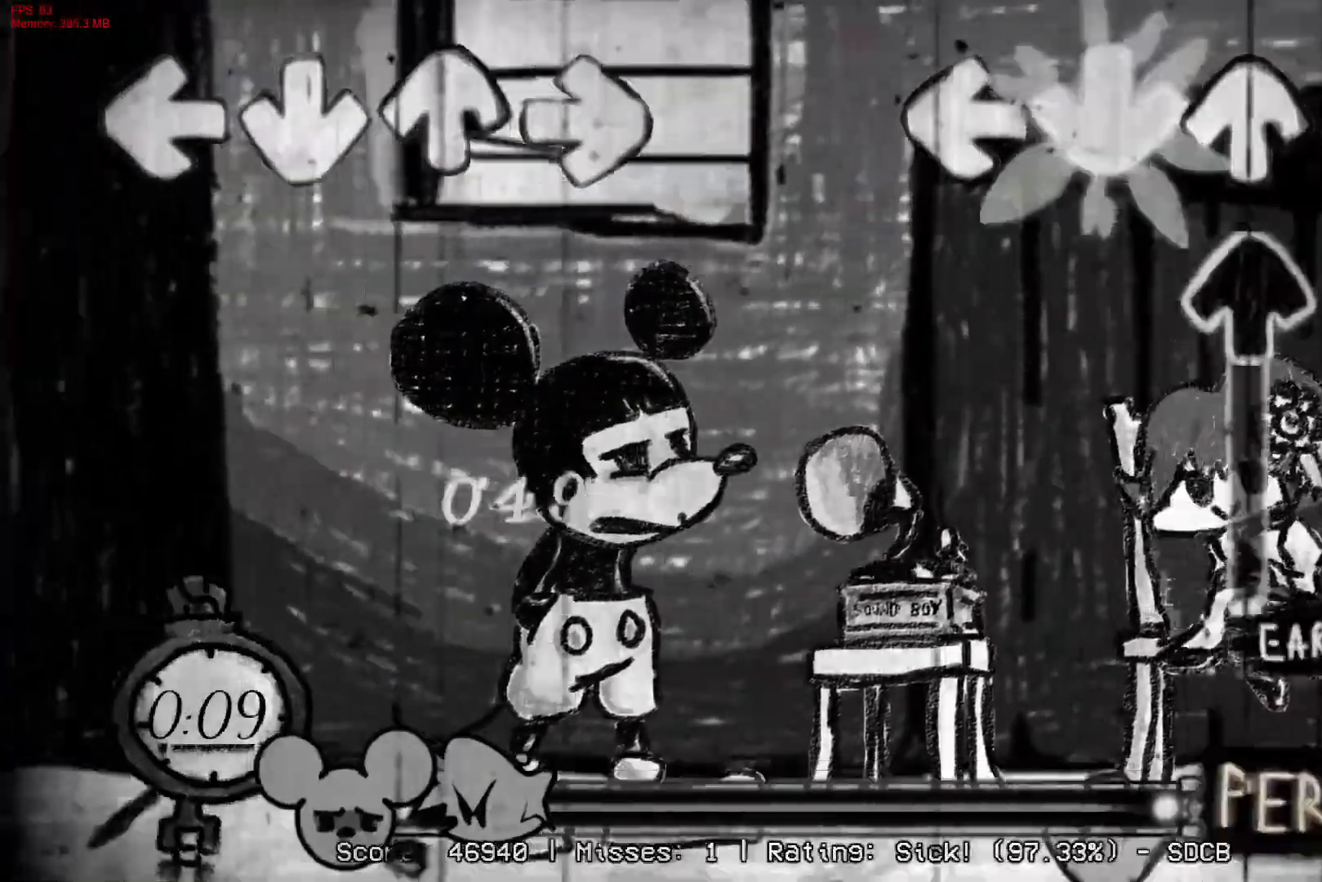
{"buttons": ["DPAD_UP"], "right_stick": "center", "events": [[117, "CROSS", "up"], [133, "DPAD_UP", "down"]]}
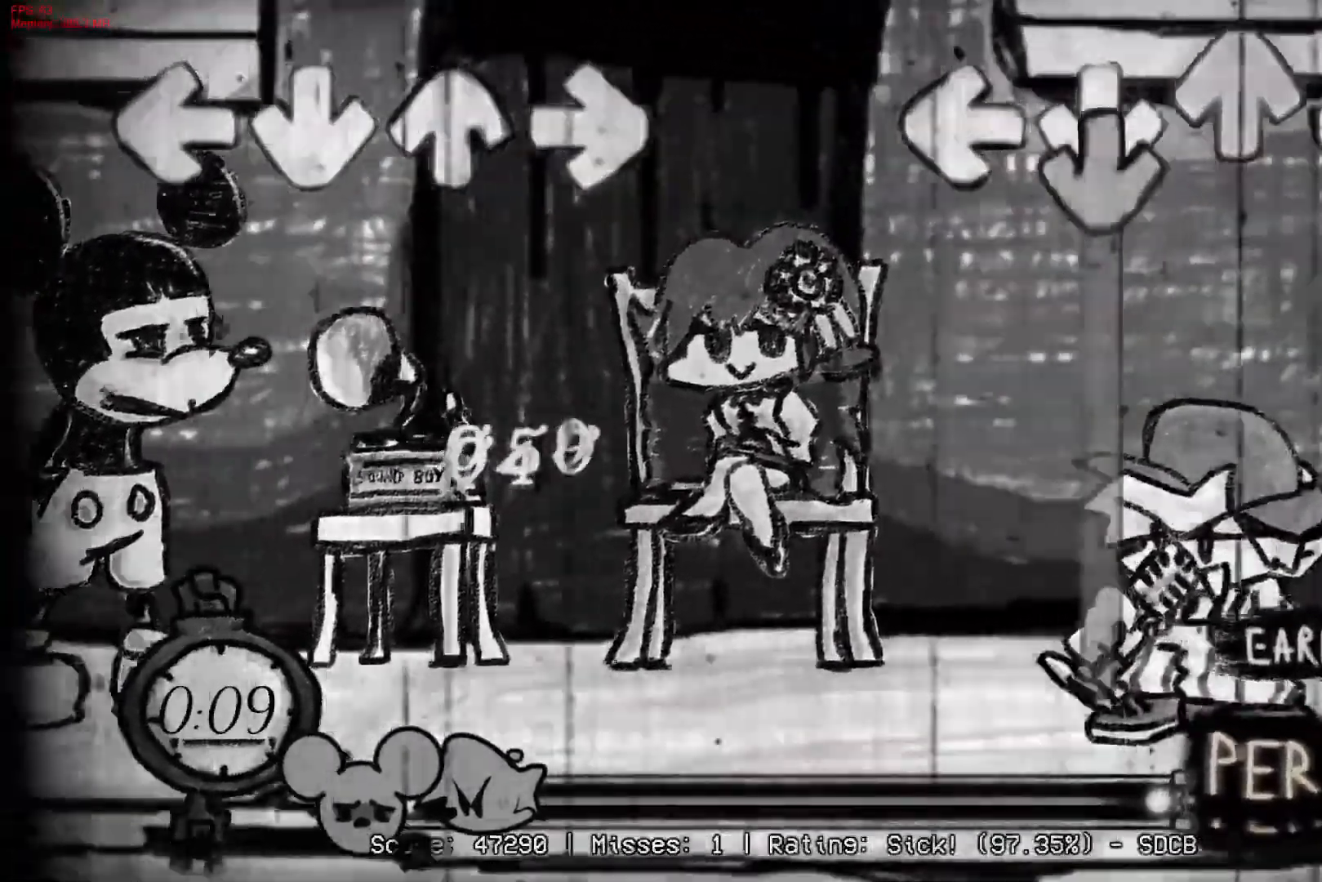
{"buttons": ["CROSS"], "right_stick": "center", "events": [[17, "CROSS", "down"], [67, "DPAD_UP", "up"]]}
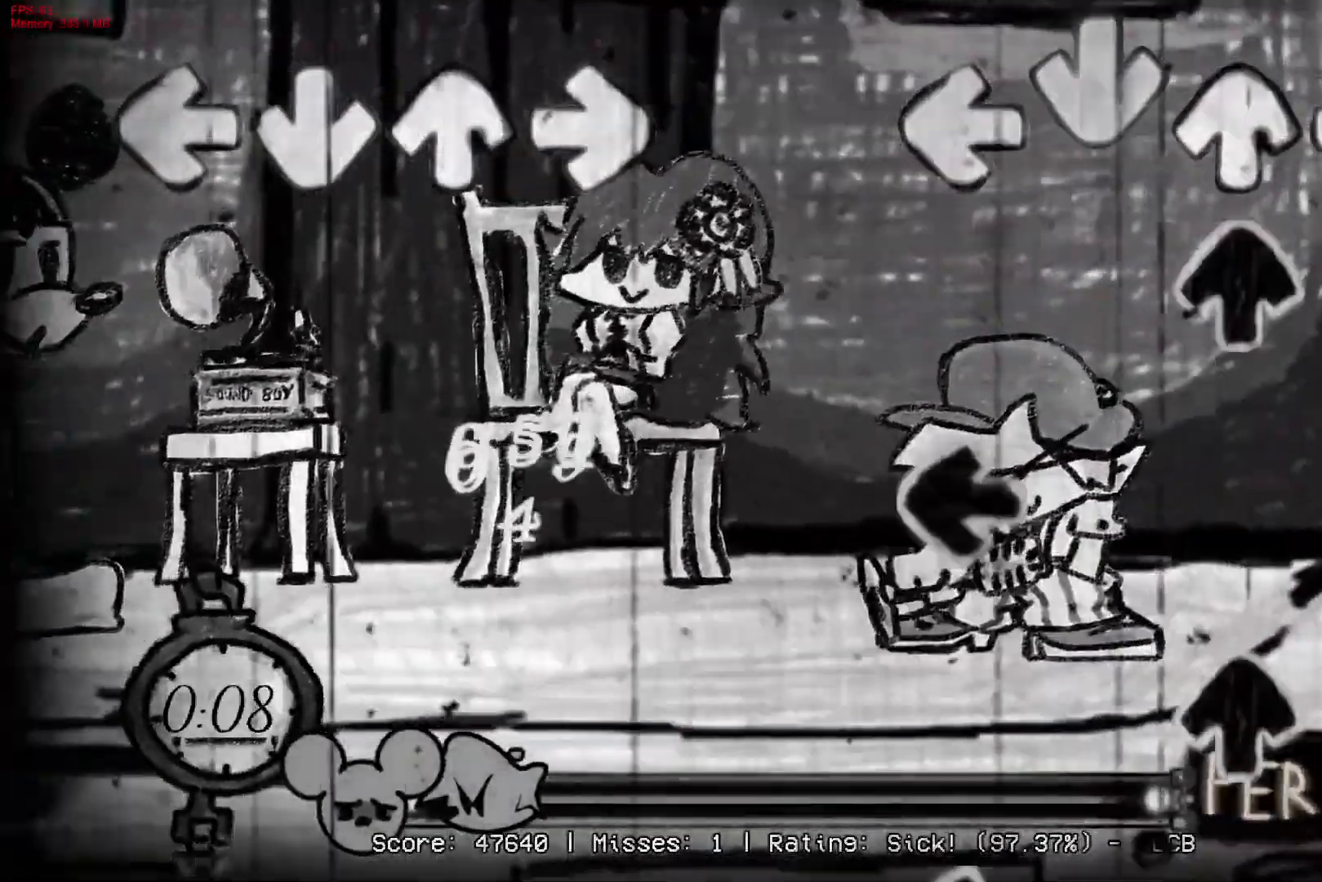
{"buttons": ["DPAD_UP"], "right_stick": "center", "events": [[117, "DPAD_UP", "down"], [167, "CROSS", "up"], [217, "DPAD_UP", "up"], [317, "L1", "down"], [417, "DPAD_UP", "down"], [433, "L1", "up"]]}
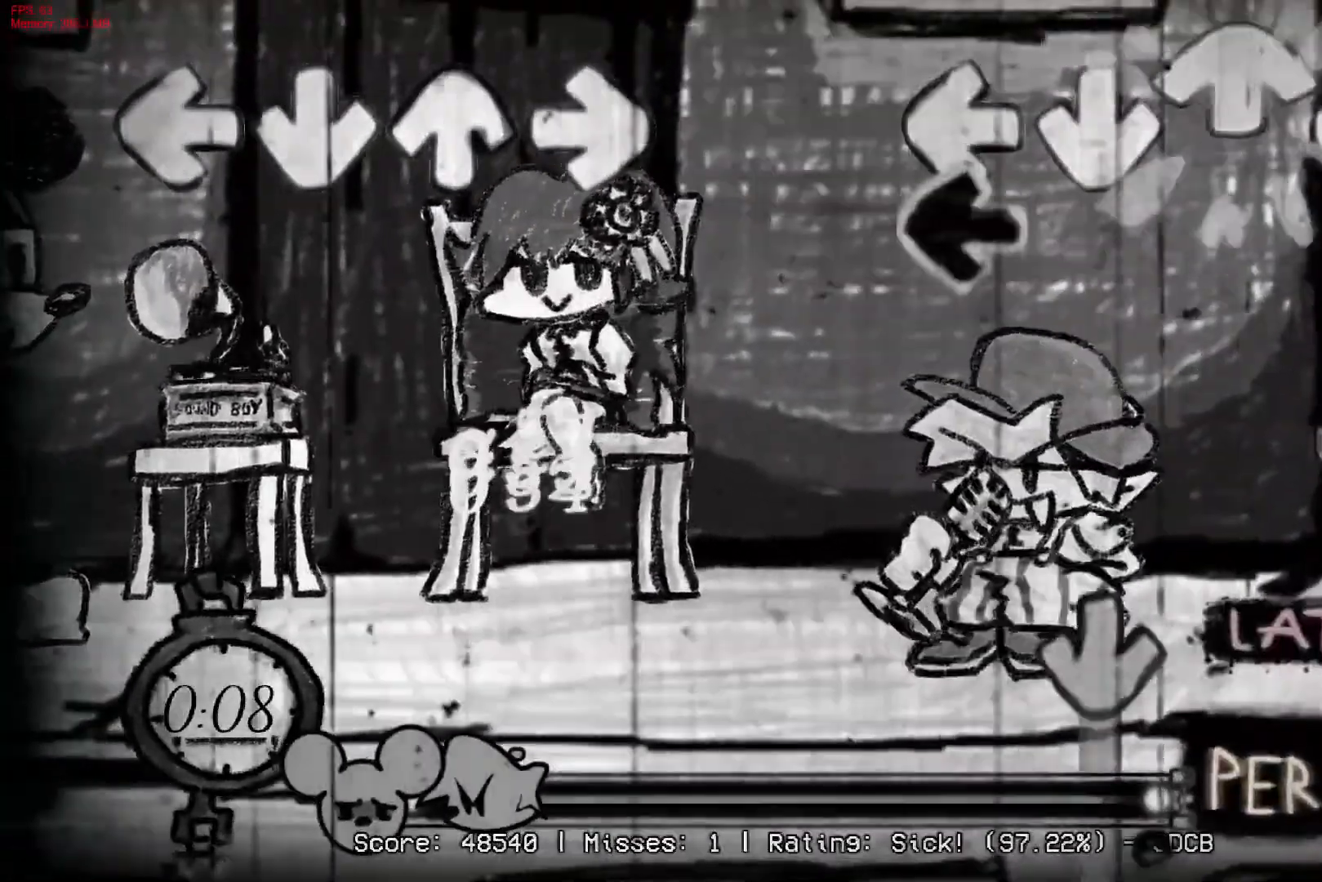
{"buttons": ["CROSS"], "right_stick": "center", "events": [[33, "DPAD_UP", "up"], [83, "L1", "down"], [200, "L1", "up"], [217, "R1", "down"], [350, "R1", "up"], [383, "CROSS", "down"]]}
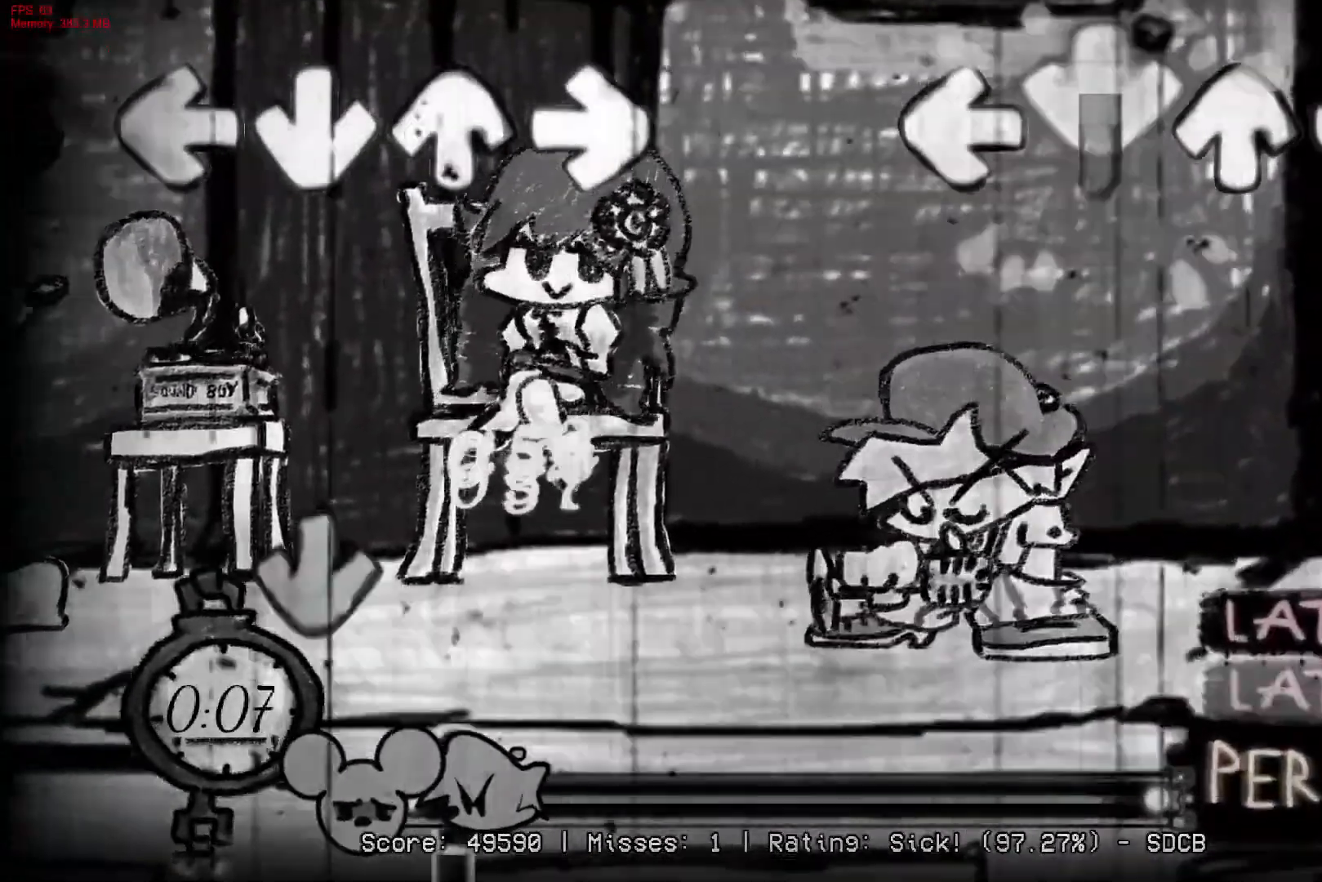
{"buttons": [], "right_stick": "center", "events": [[383, "CROSS", "up"]]}
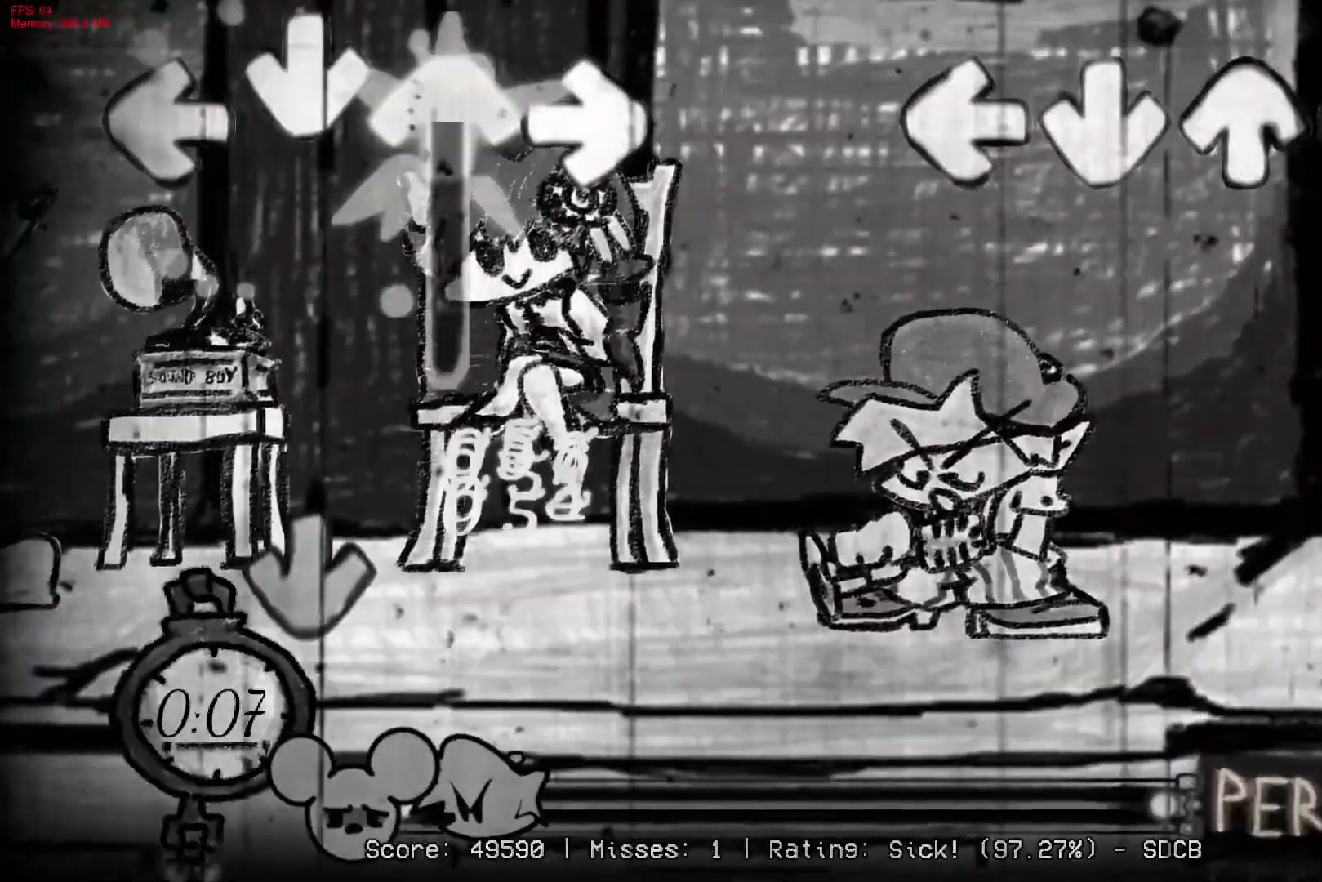
{"buttons": [], "right_stick": "center", "events": []}
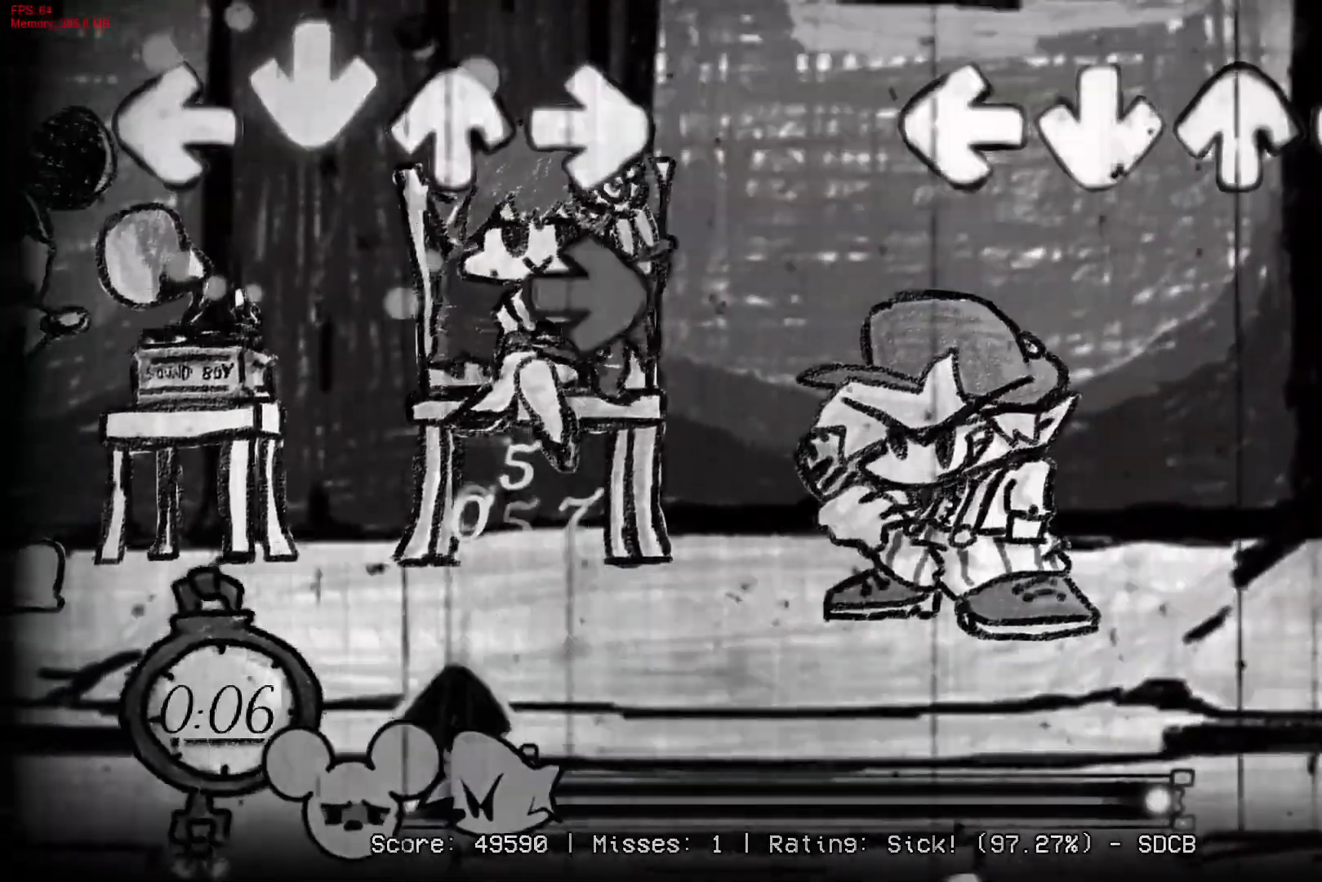
{"buttons": [], "right_stick": "center", "events": []}
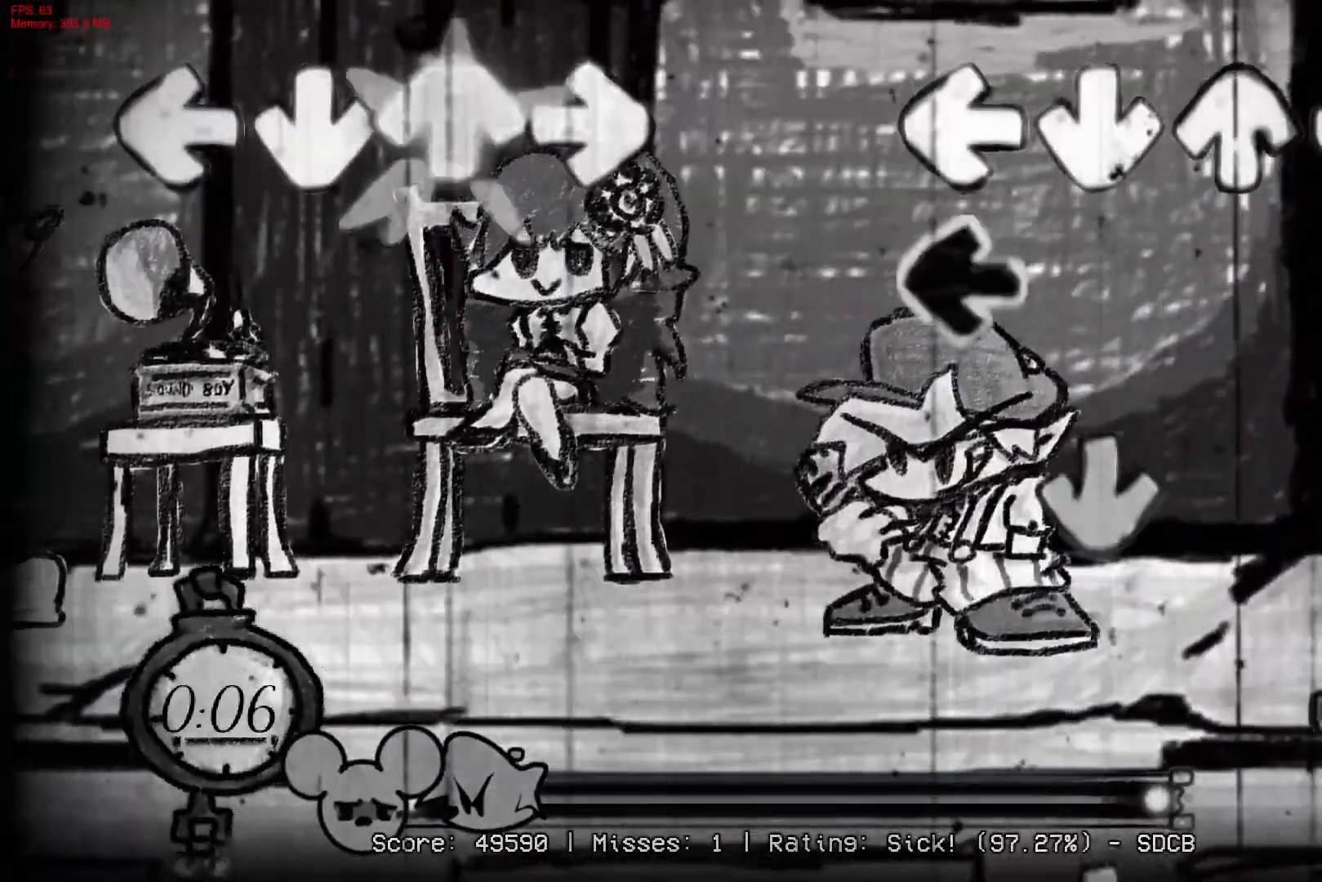
{"buttons": ["R1"], "right_stick": "center", "events": [[100, "L1", "down"], [250, "L1", "up"], [283, "CROSS", "down"], [417, "R1", "down"], [450, "CROSS", "up"]]}
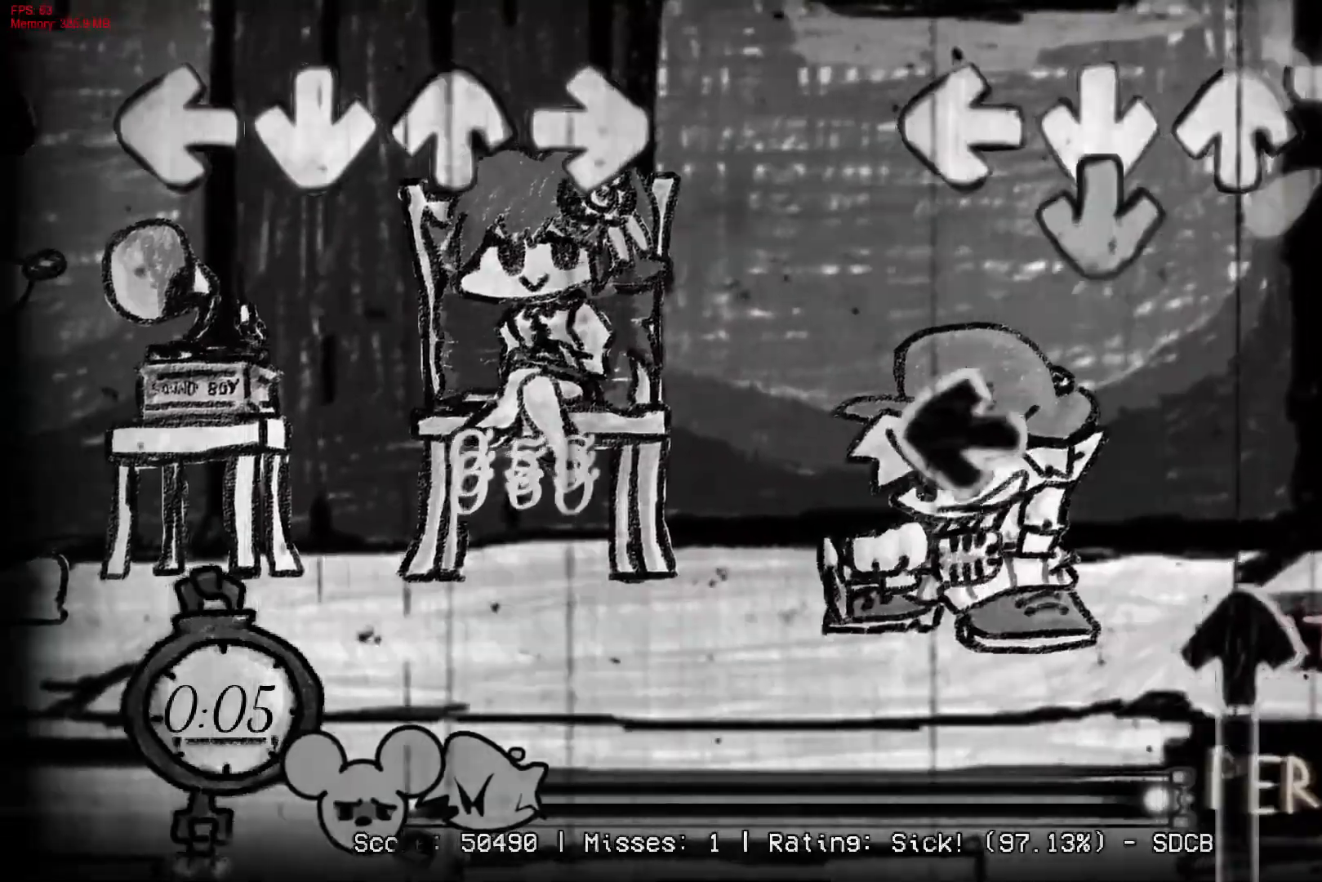
{"buttons": ["DPAD_UP"], "right_stick": "center", "events": [[33, "R1", "up"], [50, "CROSS", "down"], [200, "CROSS", "up"], [200, "L1", "down"], [333, "DPAD_UP", "down"], [333, "L1", "up"]]}
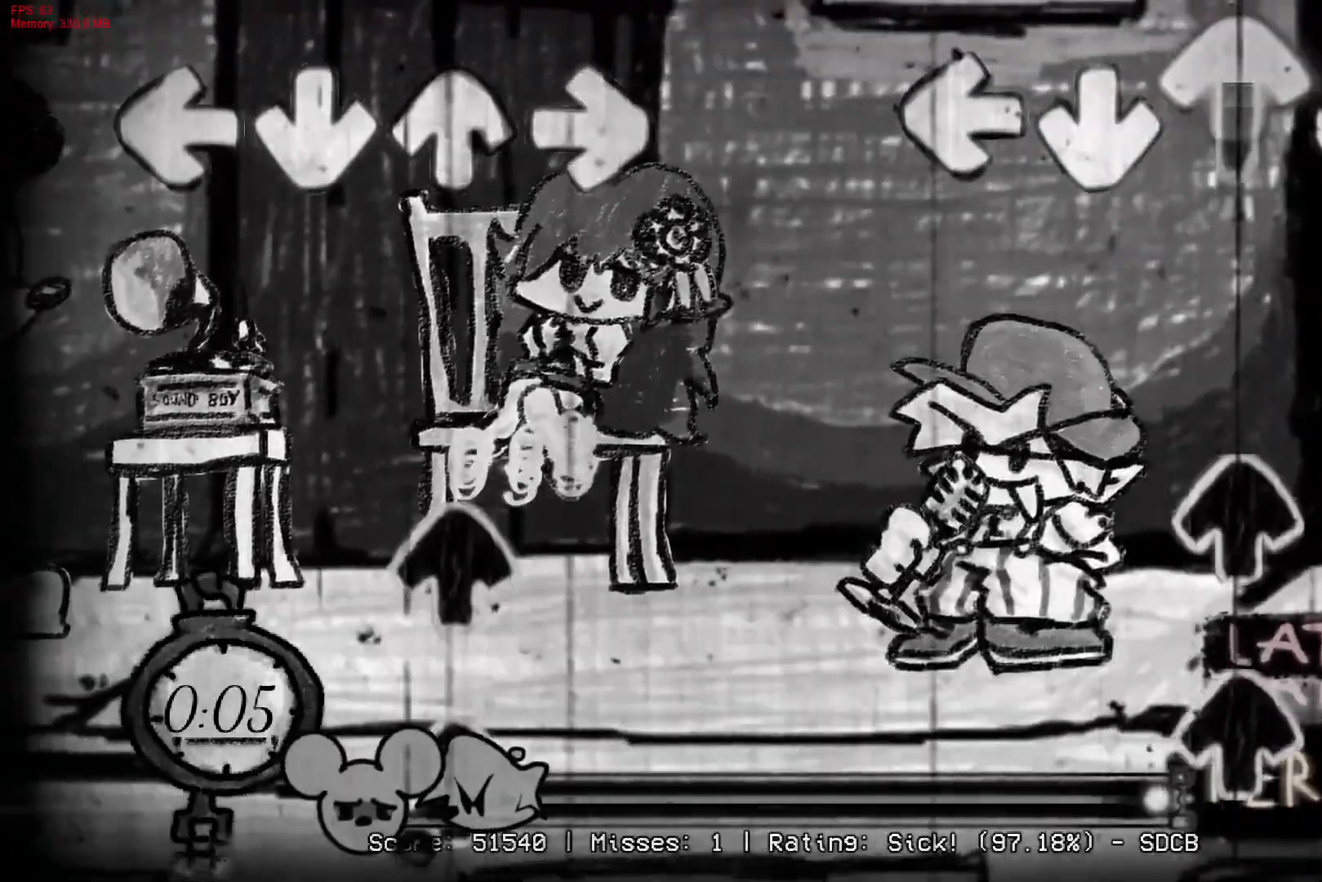
{"buttons": ["DPAD_UP"], "right_stick": "center", "events": [[183, "DPAD_UP", "up"], [283, "DPAD_UP", "down"], [367, "DPAD_UP", "up"], [450, "DPAD_UP", "down"]]}
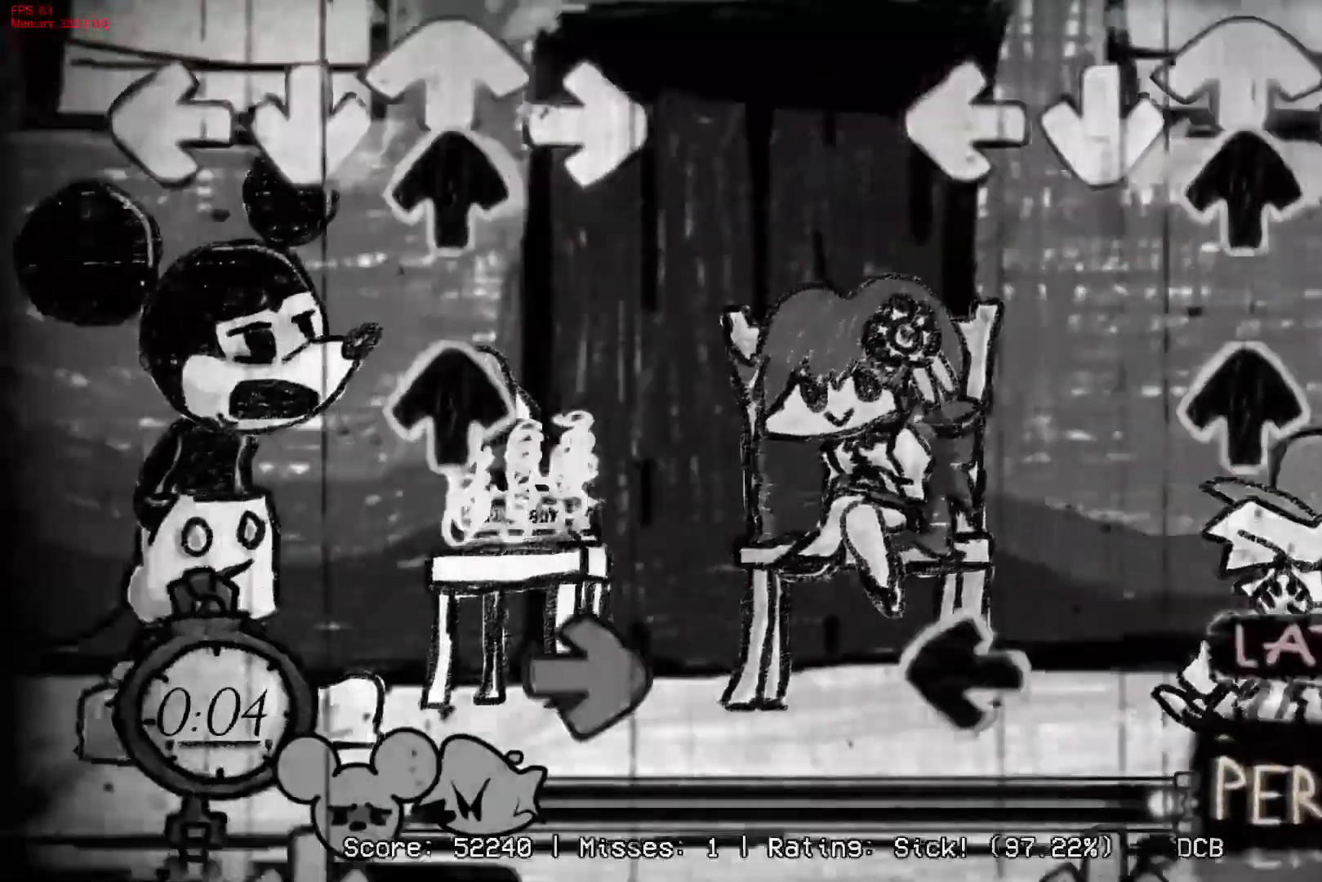
{"buttons": ["L1"], "right_stick": "center", "events": [[33, "DPAD_UP", "up"], [100, "DPAD_UP", "down"], [200, "DPAD_UP", "up"], [267, "DPAD_UP", "down"], [367, "DPAD_UP", "up"], [433, "L1", "down"]]}
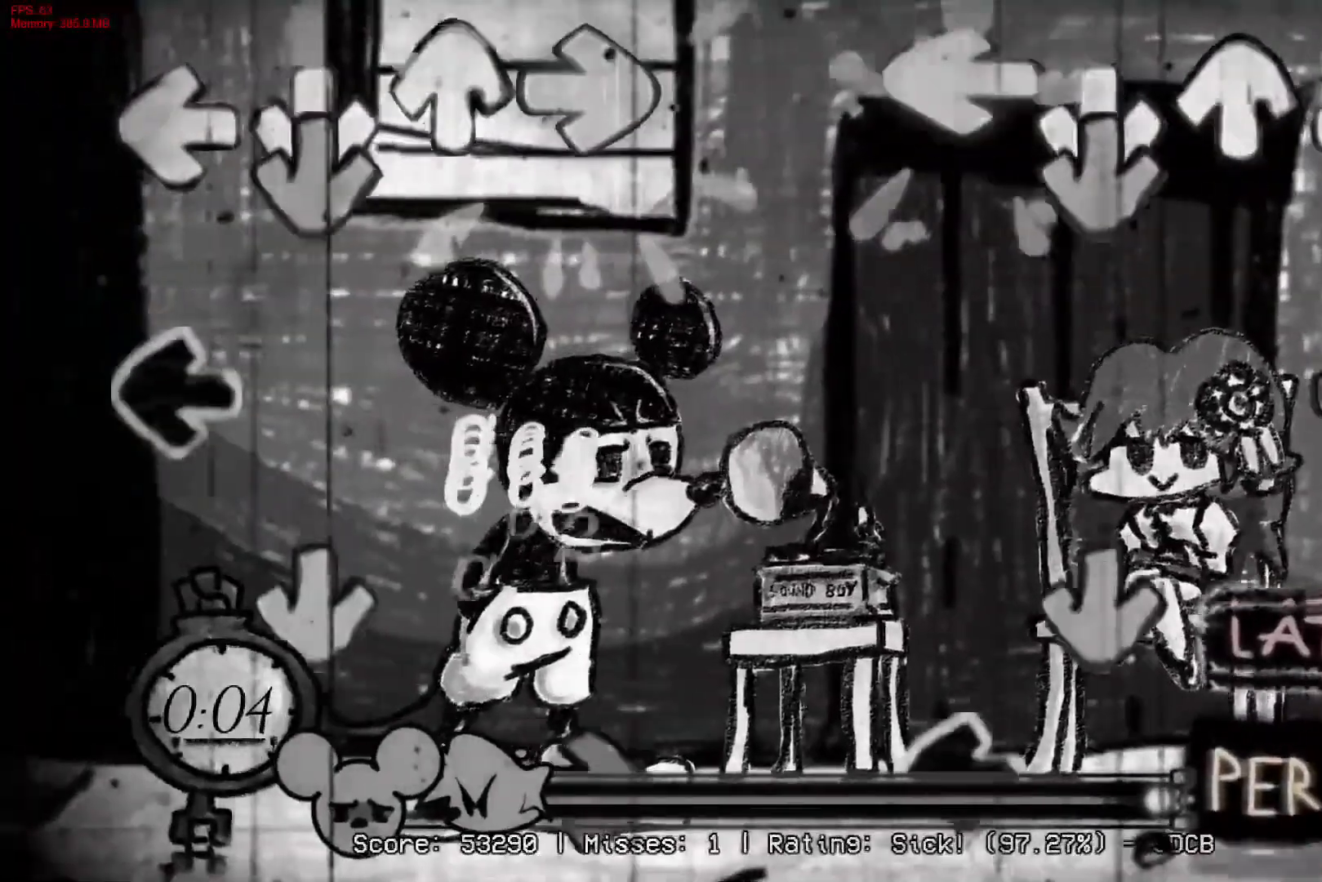
{"buttons": ["L1"], "right_stick": "center", "events": [[50, "CROSS", "down"], [67, "L1", "up"], [217, "R1", "down"], [350, "R1", "up"], [483, "CROSS", "up"], [500, "L1", "down"]]}
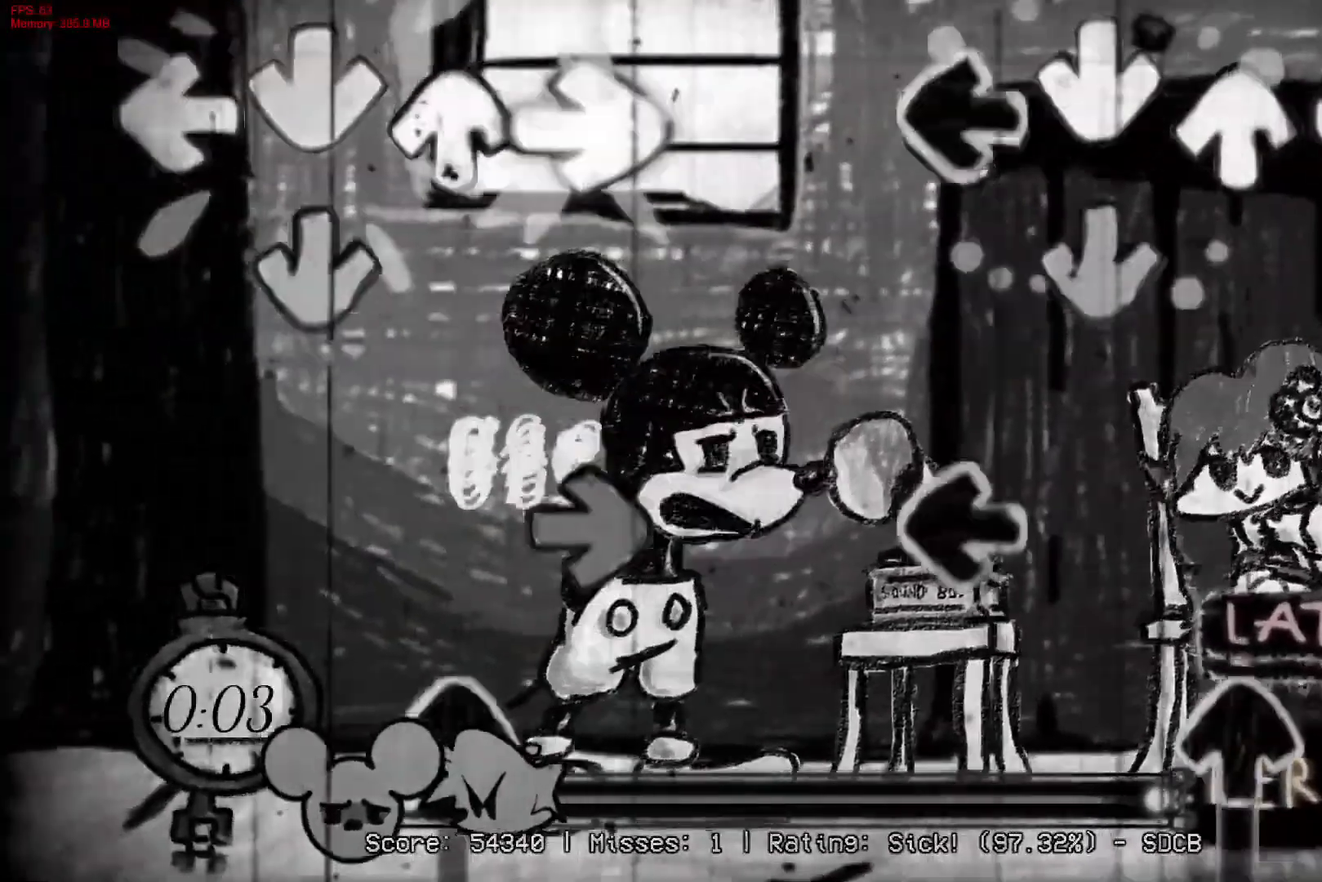
{"buttons": ["DPAD_UP"], "right_stick": "center", "events": [[117, "L1", "up"], [133, "CROSS", "down"], [283, "CROSS", "up"], [317, "L1", "down"], [450, "DPAD_UP", "down"], [467, "L1", "up"]]}
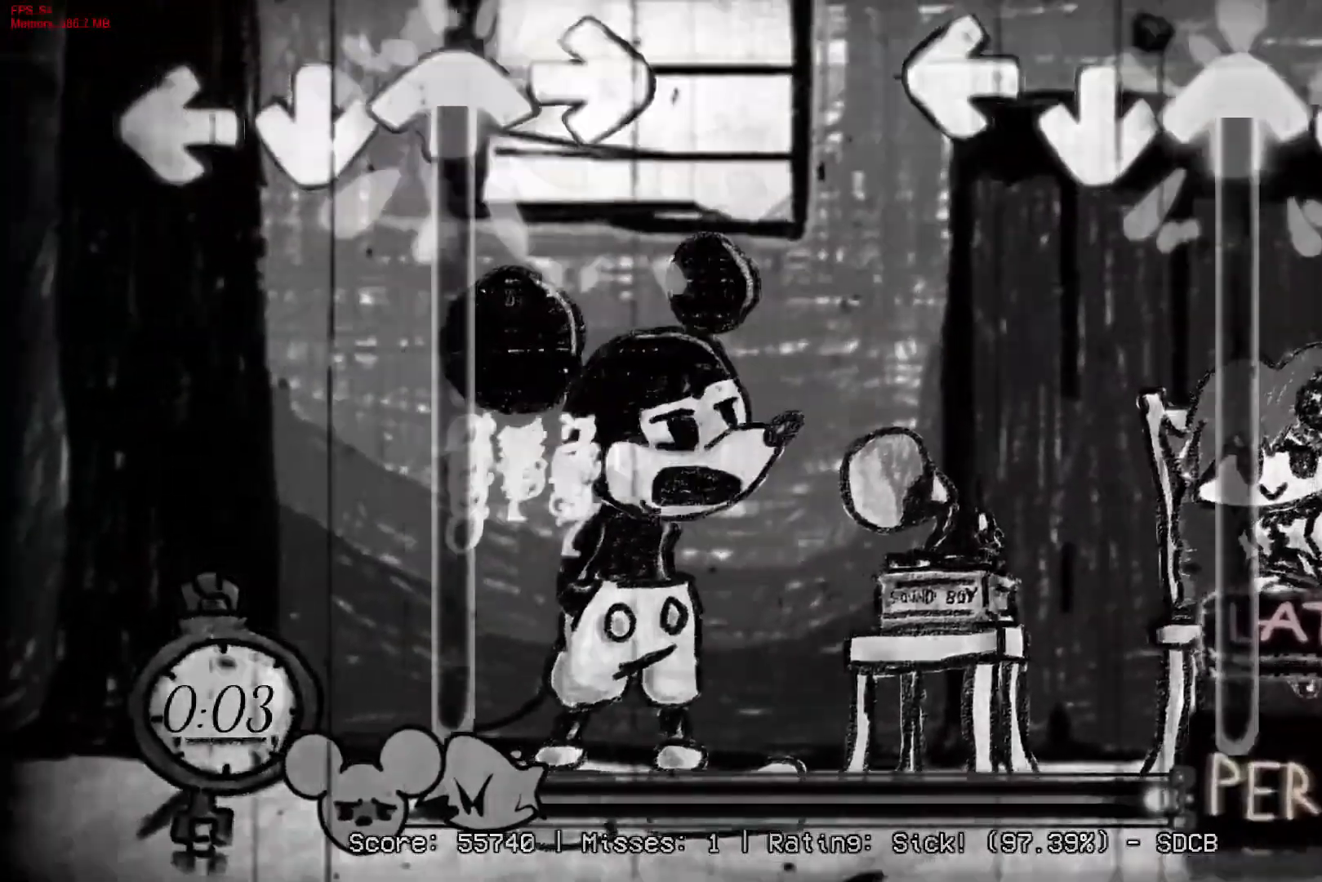
{"buttons": ["DPAD_UP"], "right_stick": "center", "events": []}
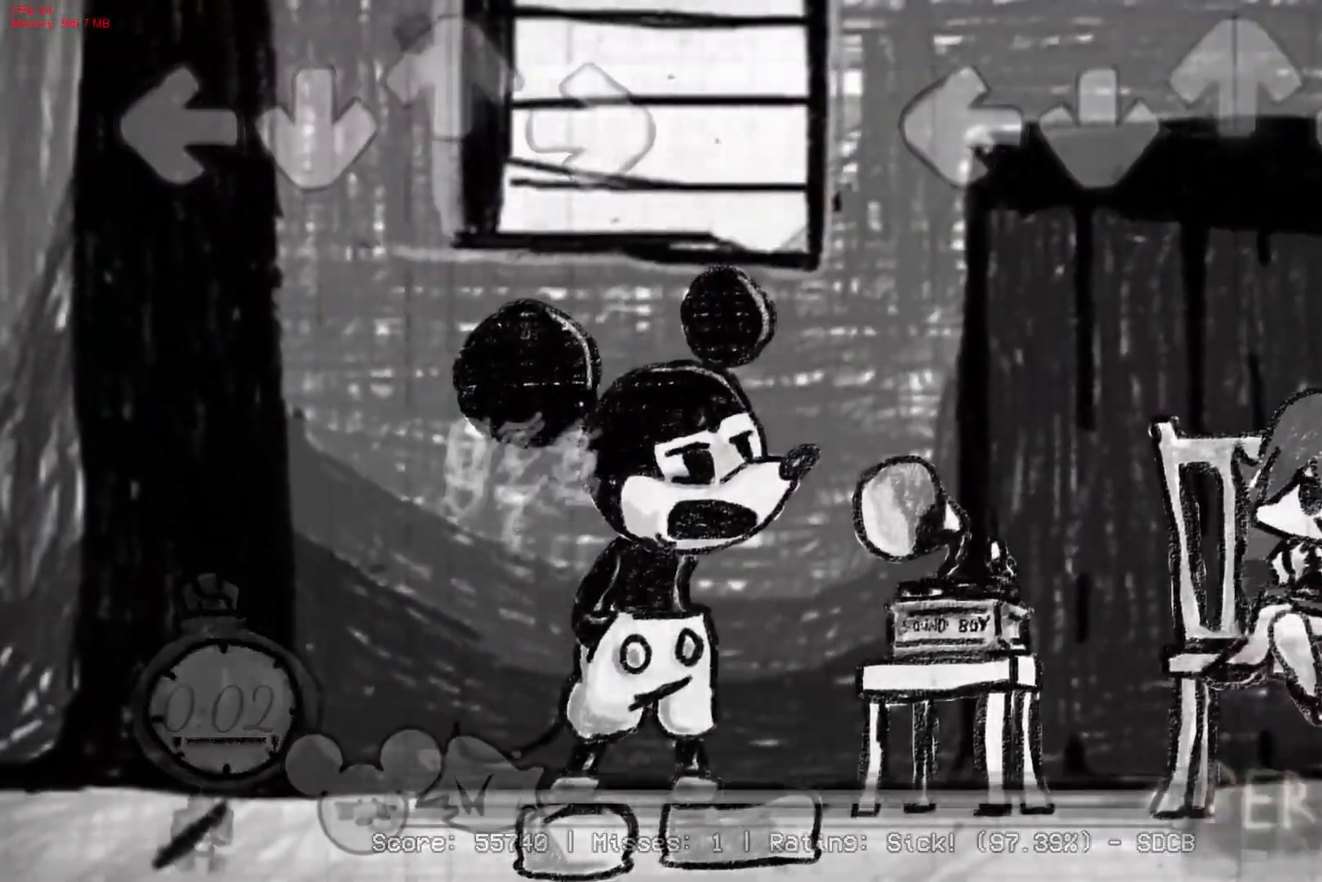
{"buttons": [], "right_stick": "center", "events": [[283, "DPAD_UP", "up"]]}
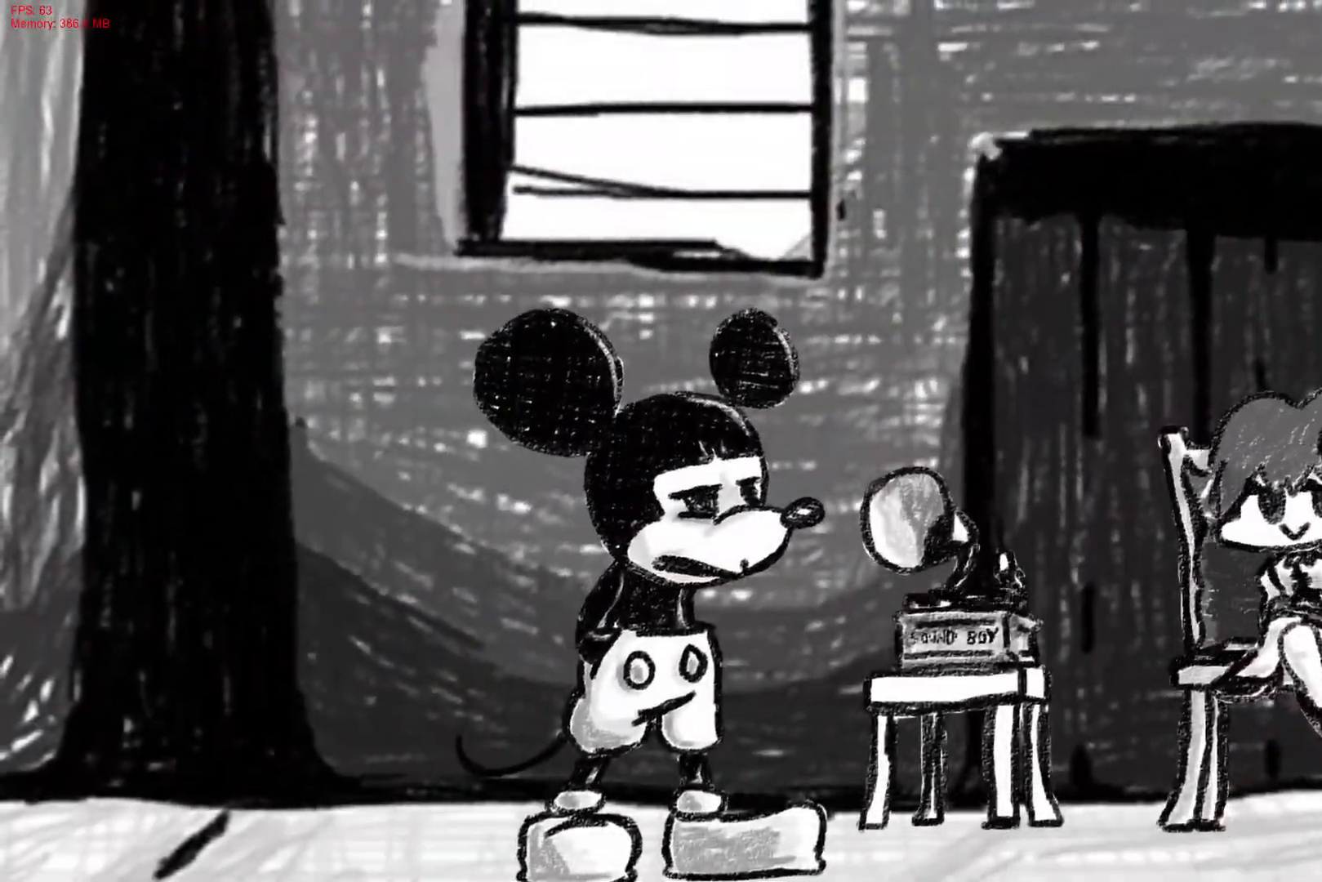
{"buttons": [], "right_stick": "center", "events": []}
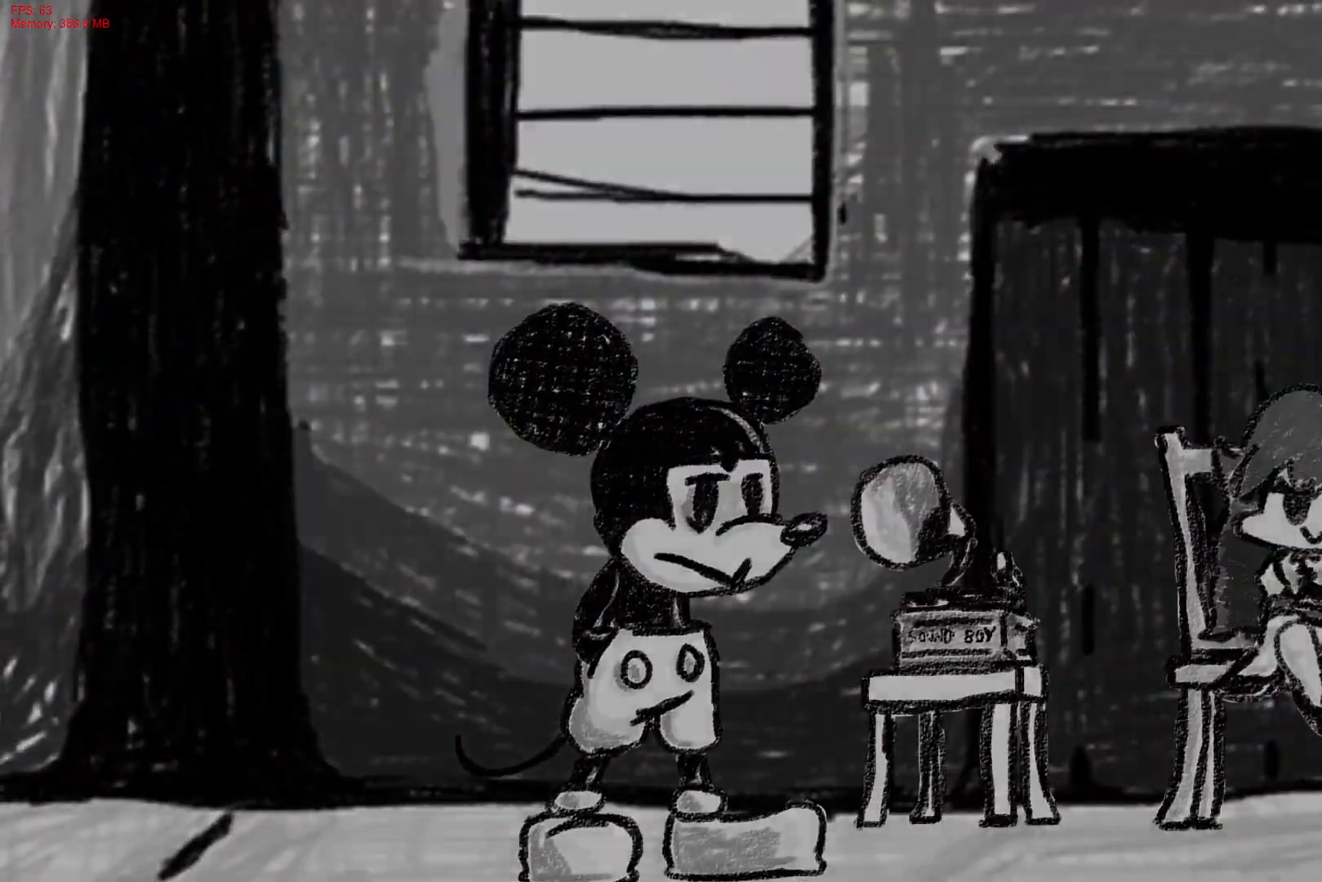
{"buttons": [], "right_stick": "center", "events": []}
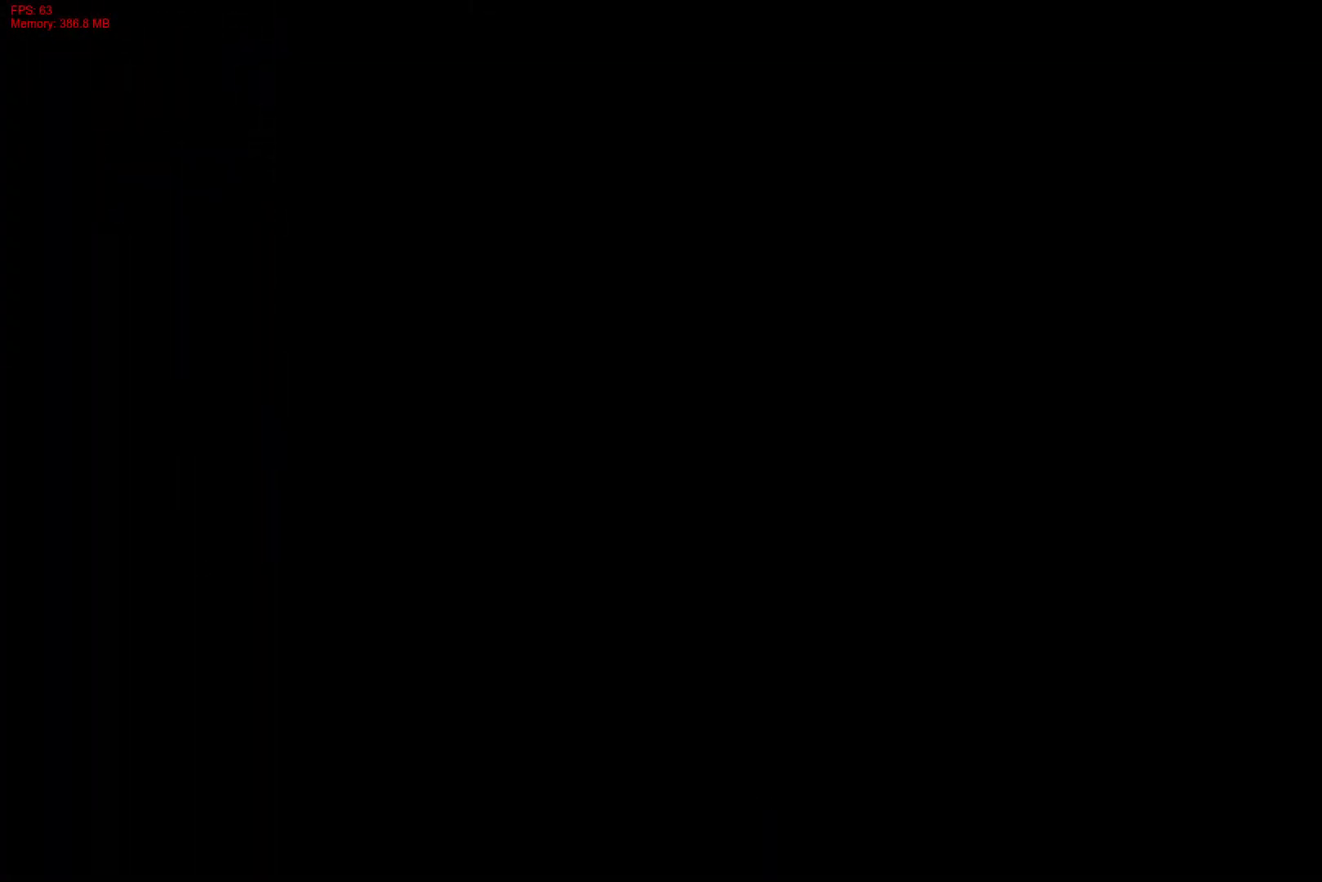
{"buttons": [], "right_stick": "center", "events": []}
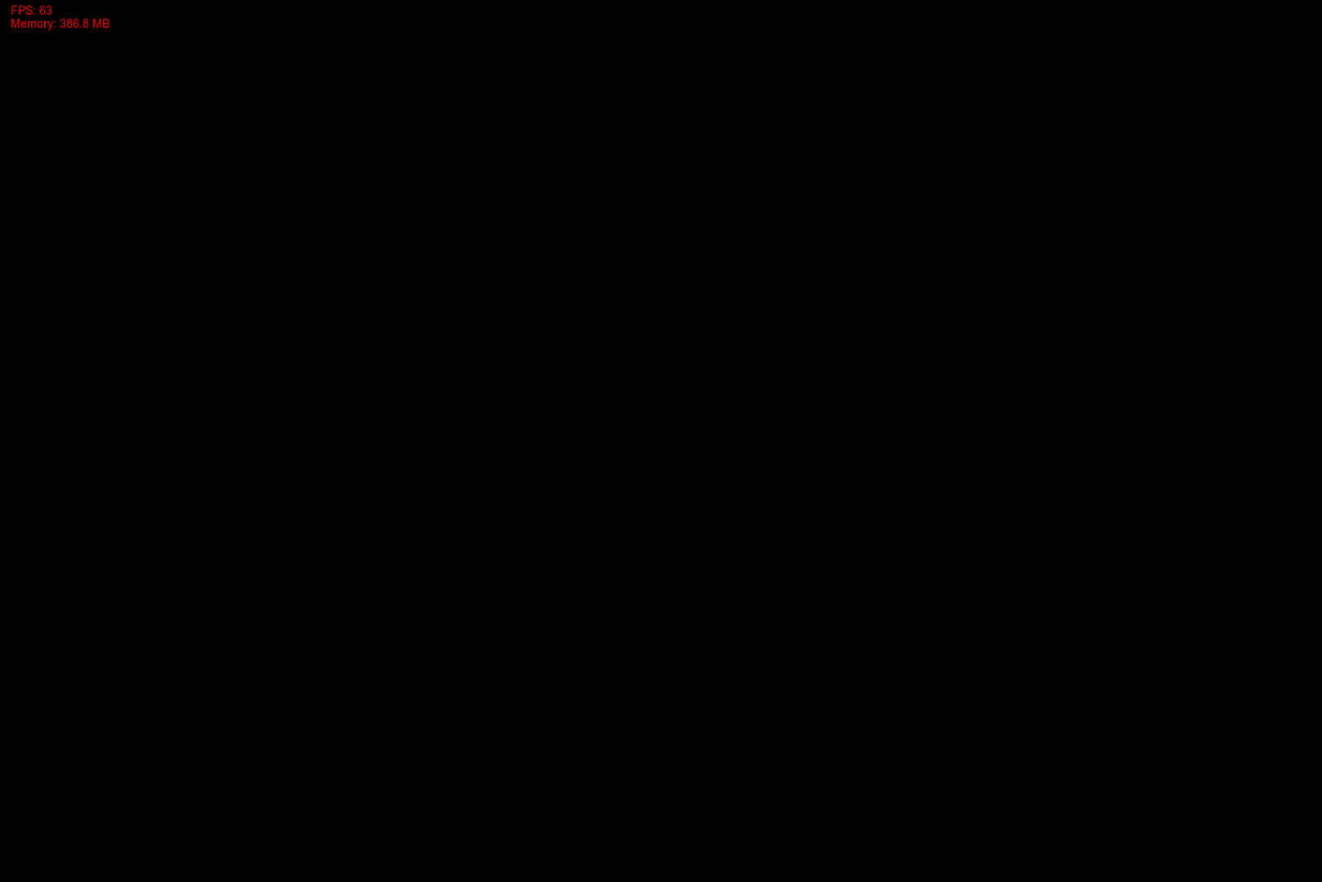
{"buttons": [], "right_stick": "center", "events": []}
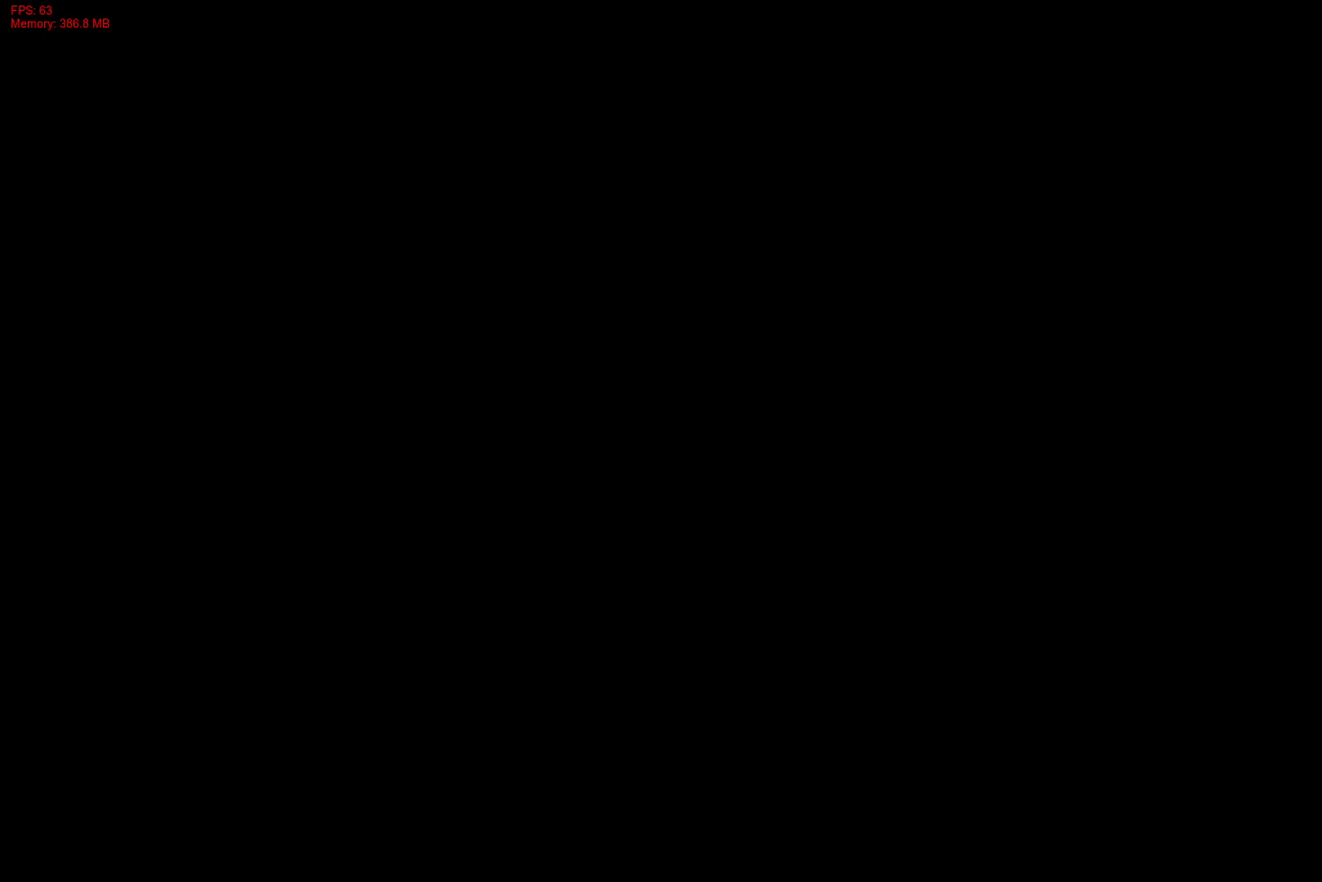
{"buttons": [], "right_stick": "center", "events": []}
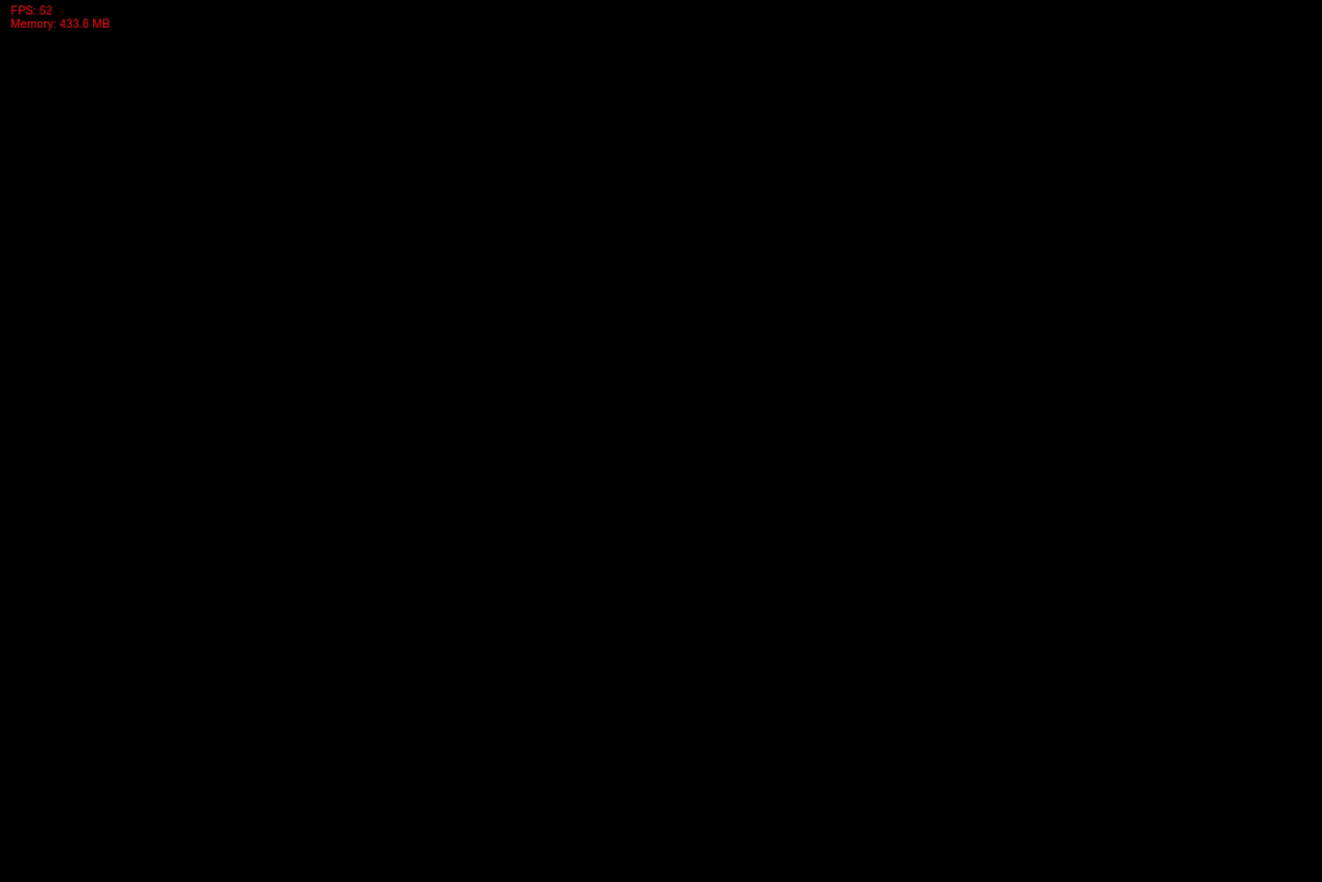
{"buttons": [], "right_stick": "center", "events": []}
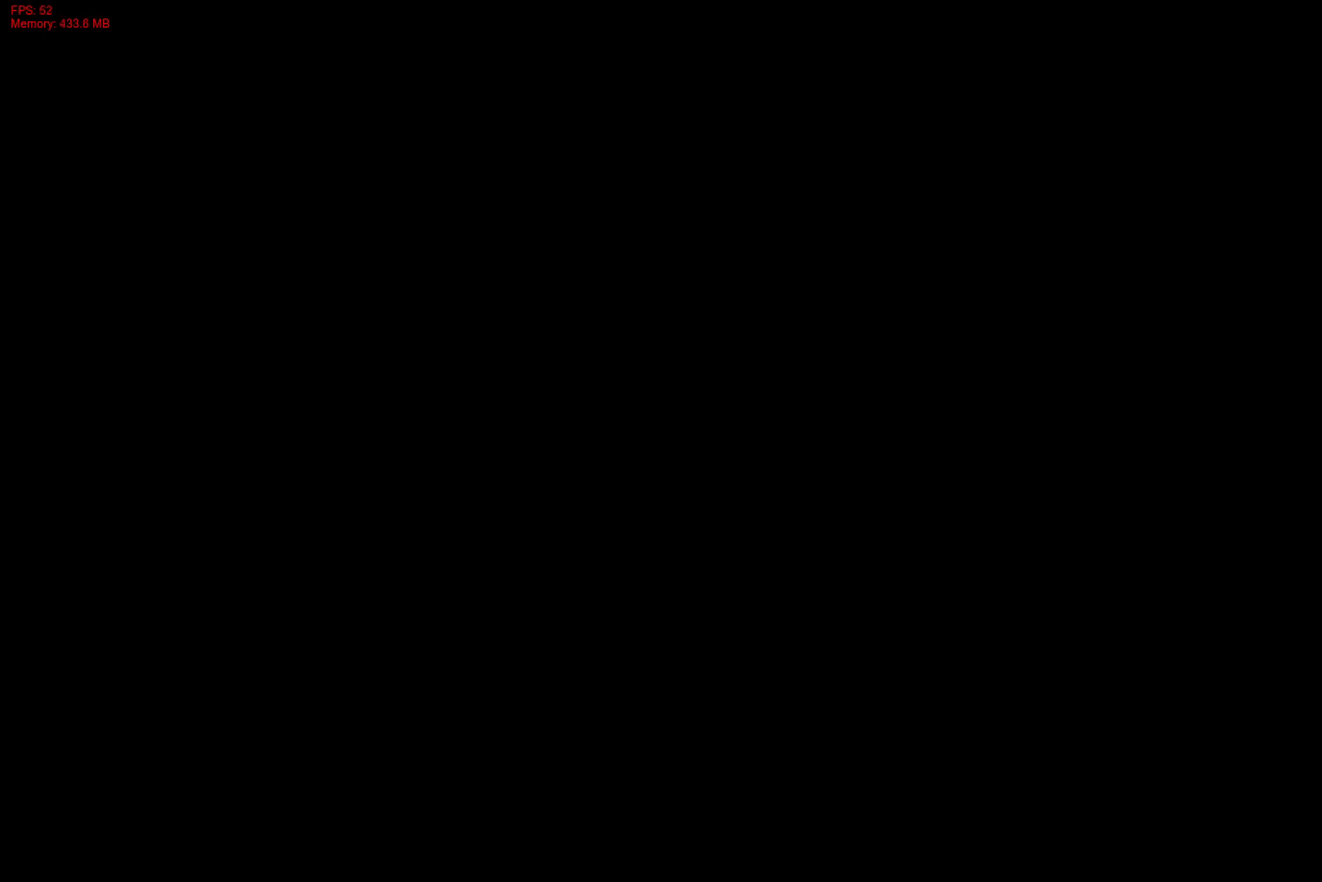
{"buttons": [], "right_stick": "center", "events": []}
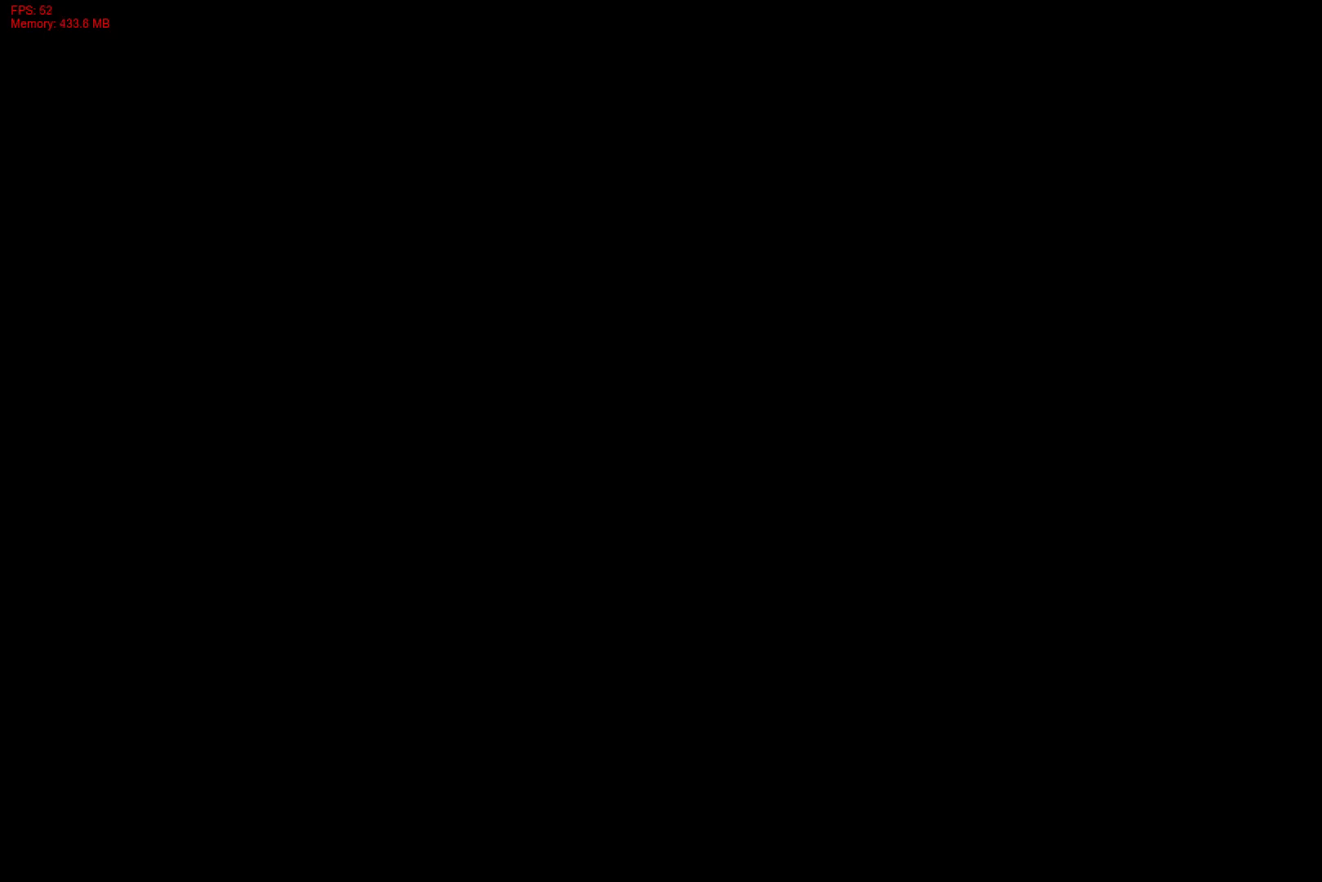
{"buttons": [], "right_stick": "center", "events": []}
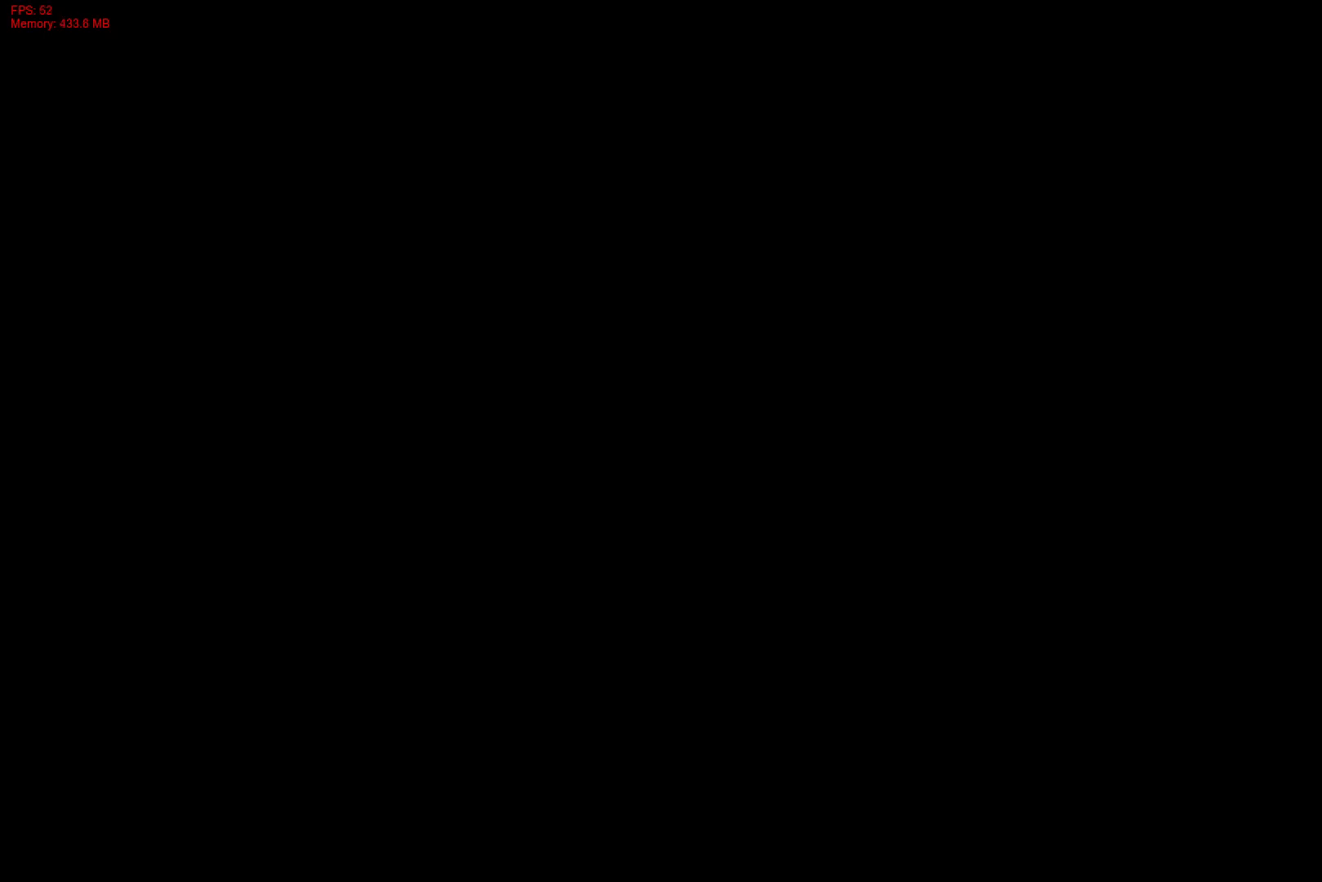
{"buttons": [], "right_stick": "center", "events": []}
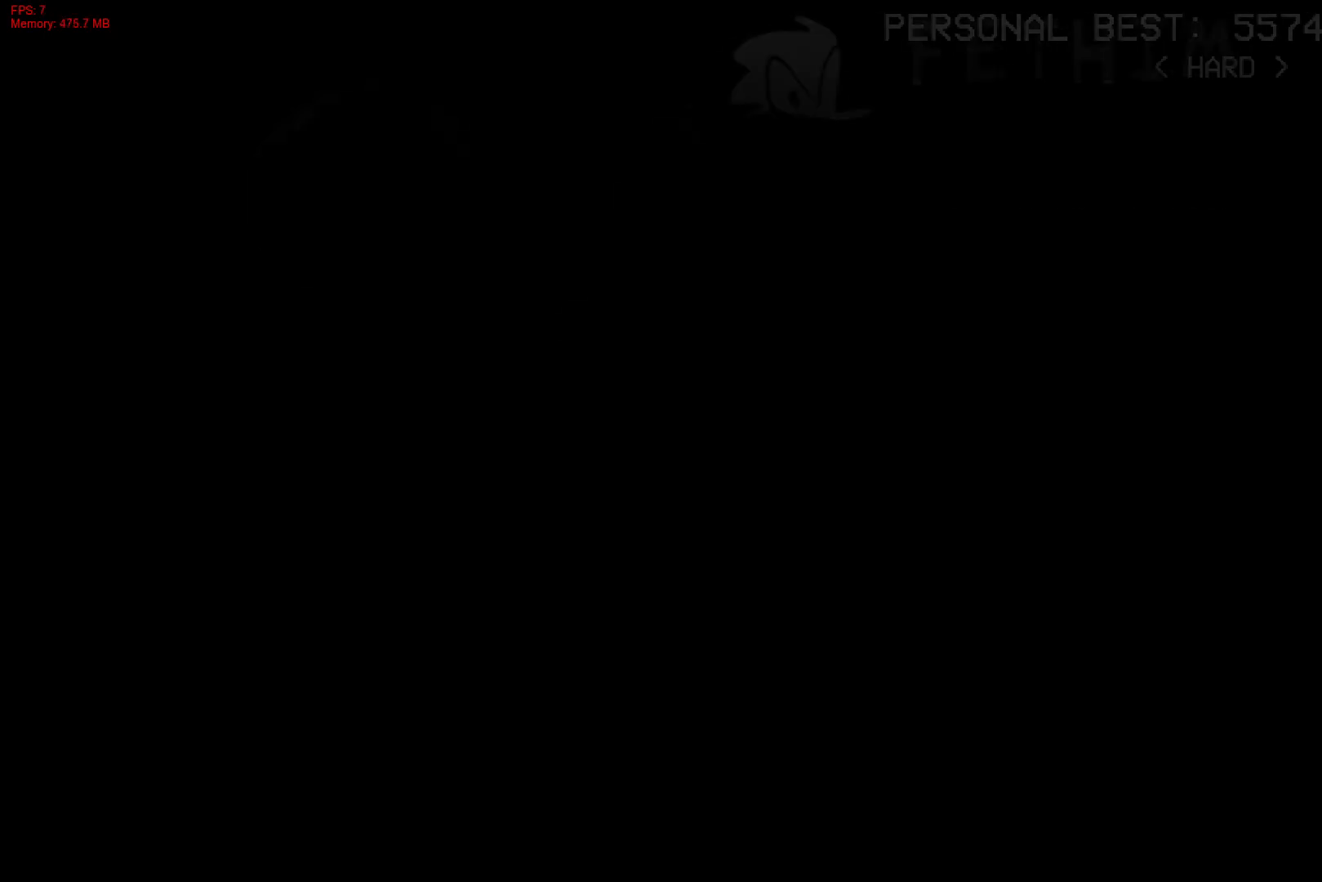
{"buttons": [], "right_stick": "center", "events": []}
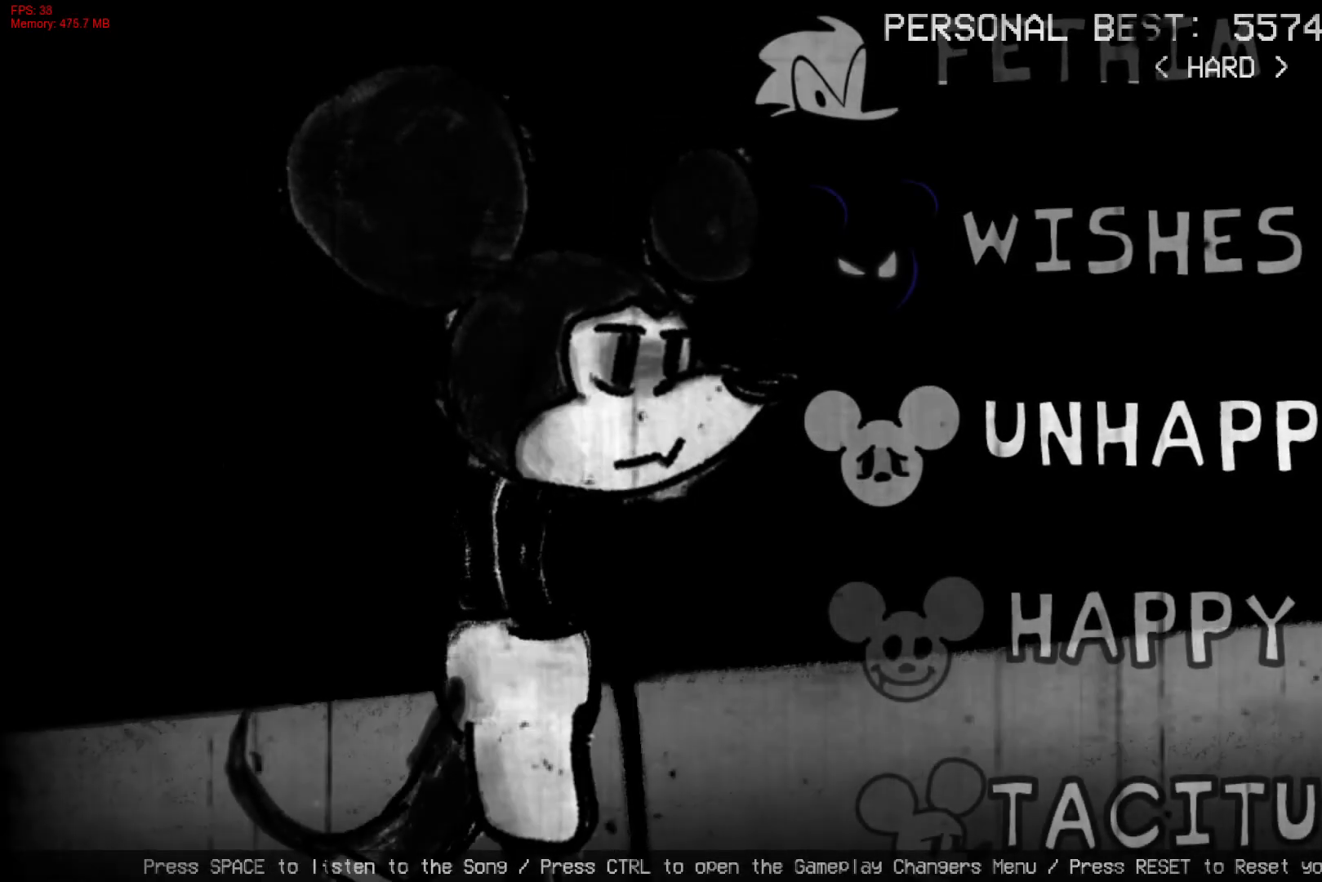
{"buttons": ["DPAD_DOWN"], "right_stick": "center", "events": [[450, "DPAD_DOWN", "down"]]}
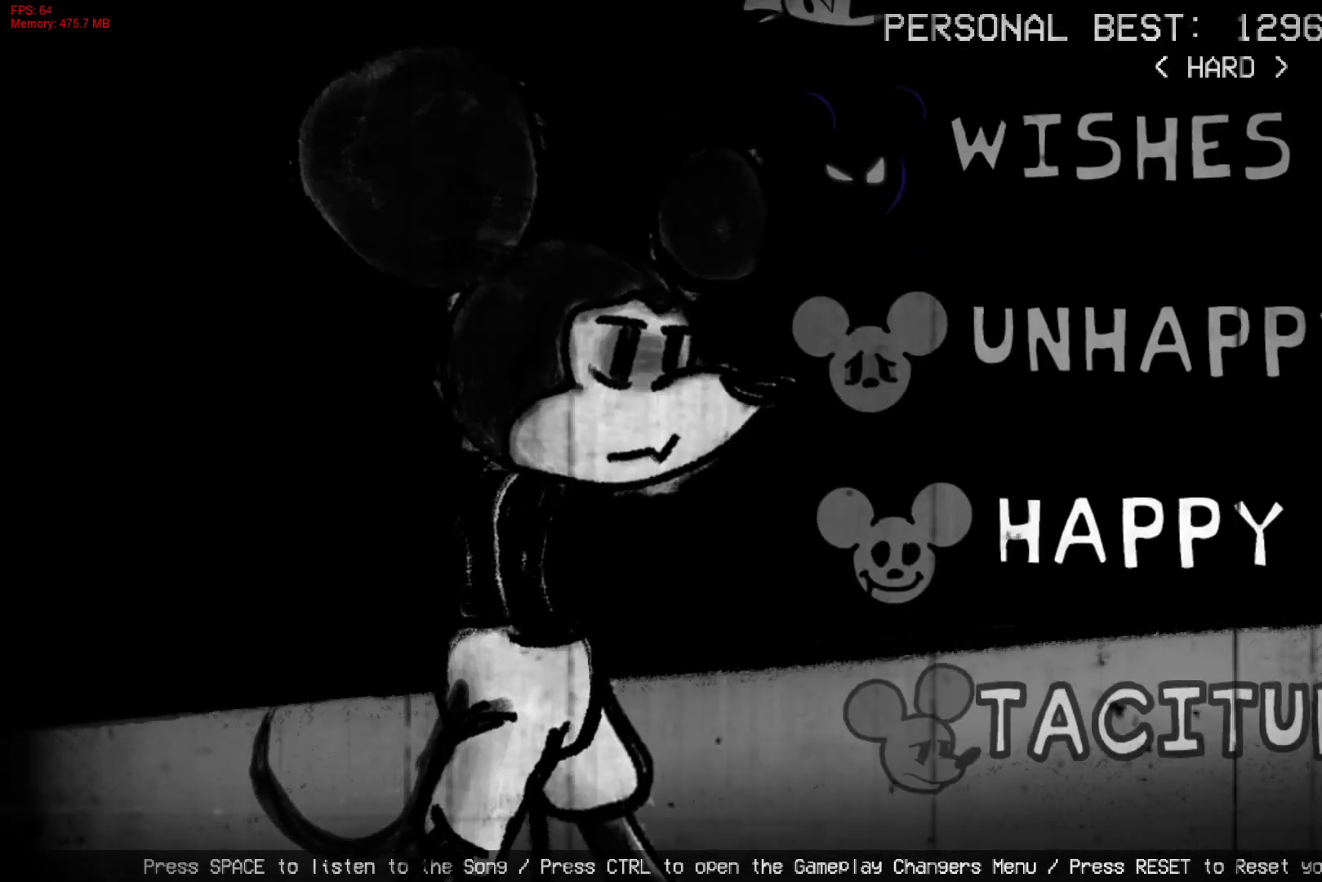
{"buttons": [], "right_stick": "center", "events": [[83, "DPAD_DOWN", "up"]]}
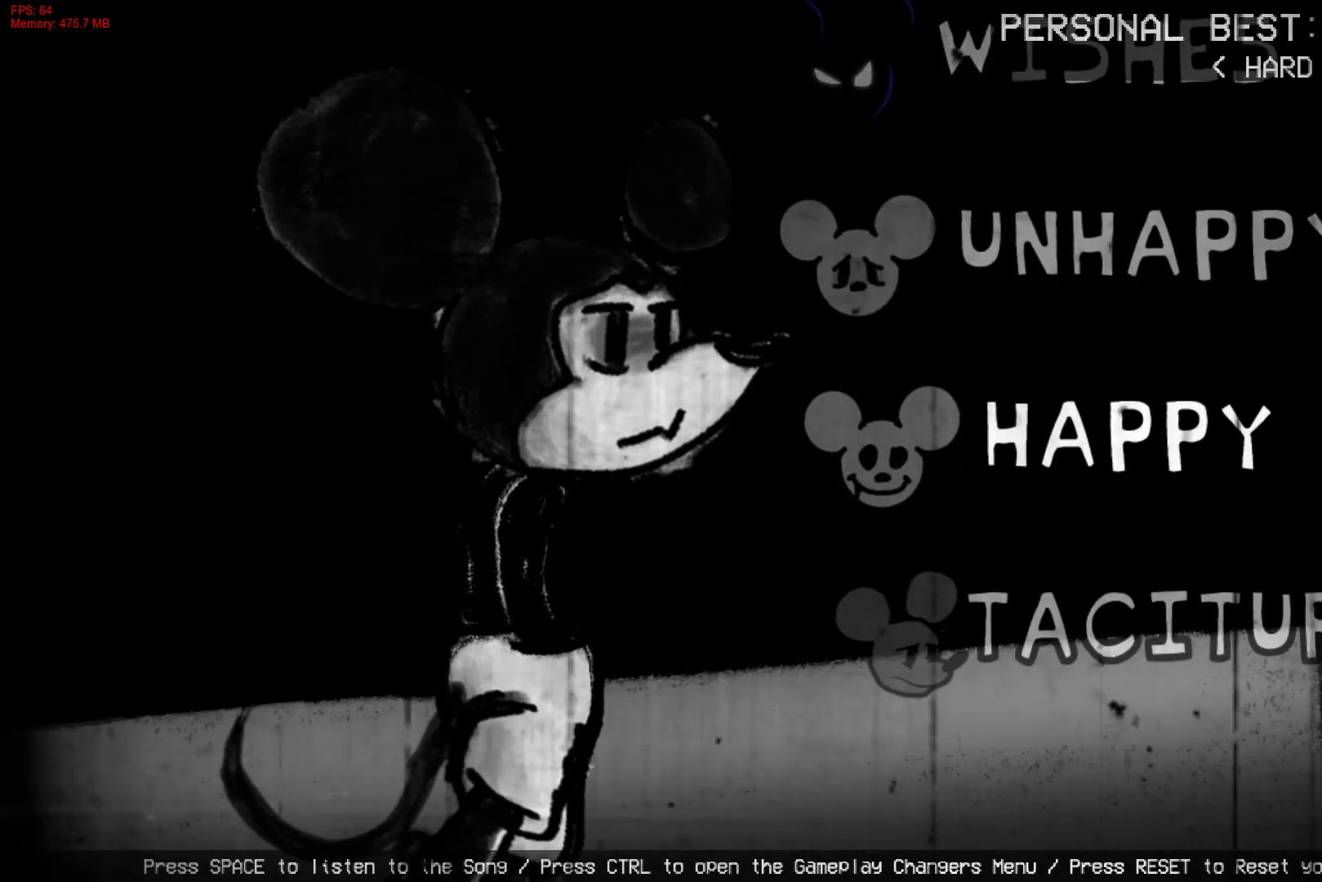
{"buttons": ["START"], "right_stick": "center", "events": [[433, "START", "down"]]}
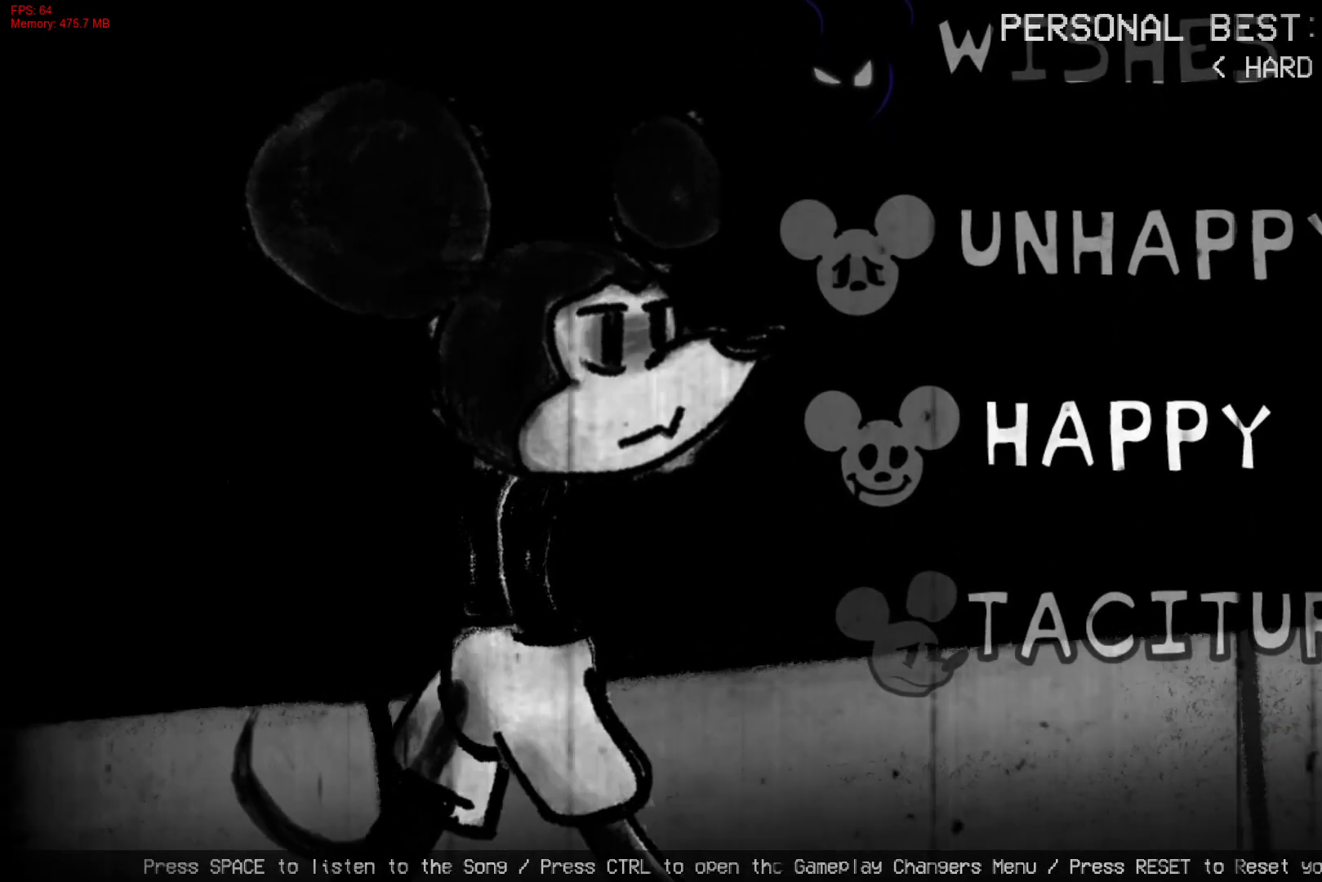
{"buttons": [], "right_stick": "center", "events": [[17, "START", "up"]]}